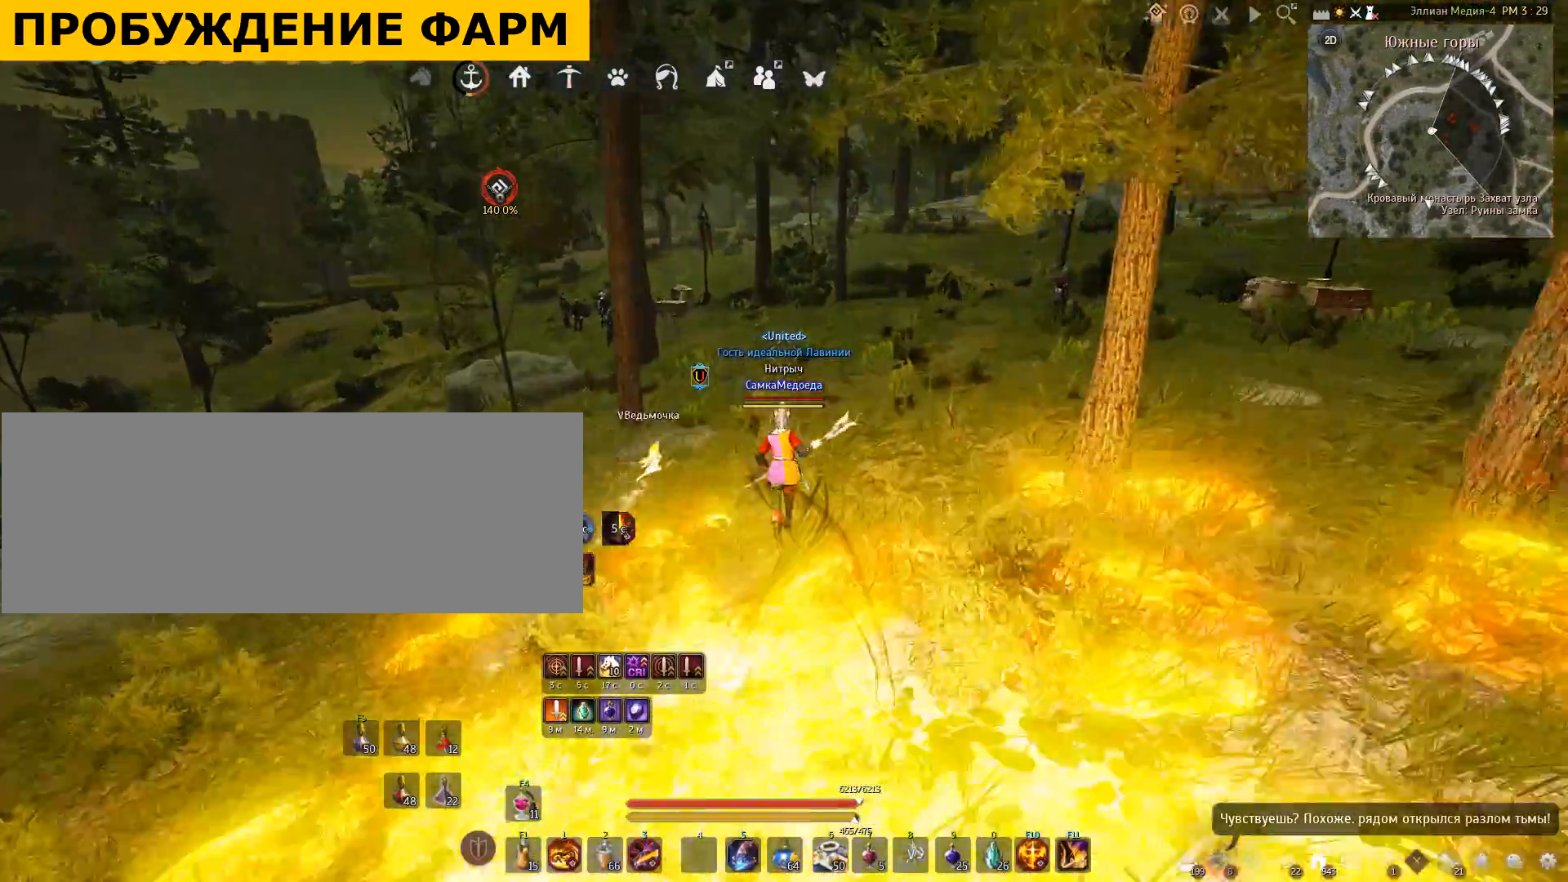
Gameplay with keyboard and mouse; each line is a JSON object with the keys and mouse buttons held at the frame after it. "events" lists presses ("down") and releases ("up") of "a", "c", "d", "e", "f", "q", "s", "shift", "space", "tab", "w", "x", "mouse_left" and "mouse_right" between this image and that frame as [ms after this image, input, new state], when the widget could be followed in between. "mouse_left", "mouse_right" = the "left", "right" buttons of the "mouse" list. No other keys are recorded. Mouse movement is not recorded.
{"keys": ["w"], "mouse": [], "events": []}
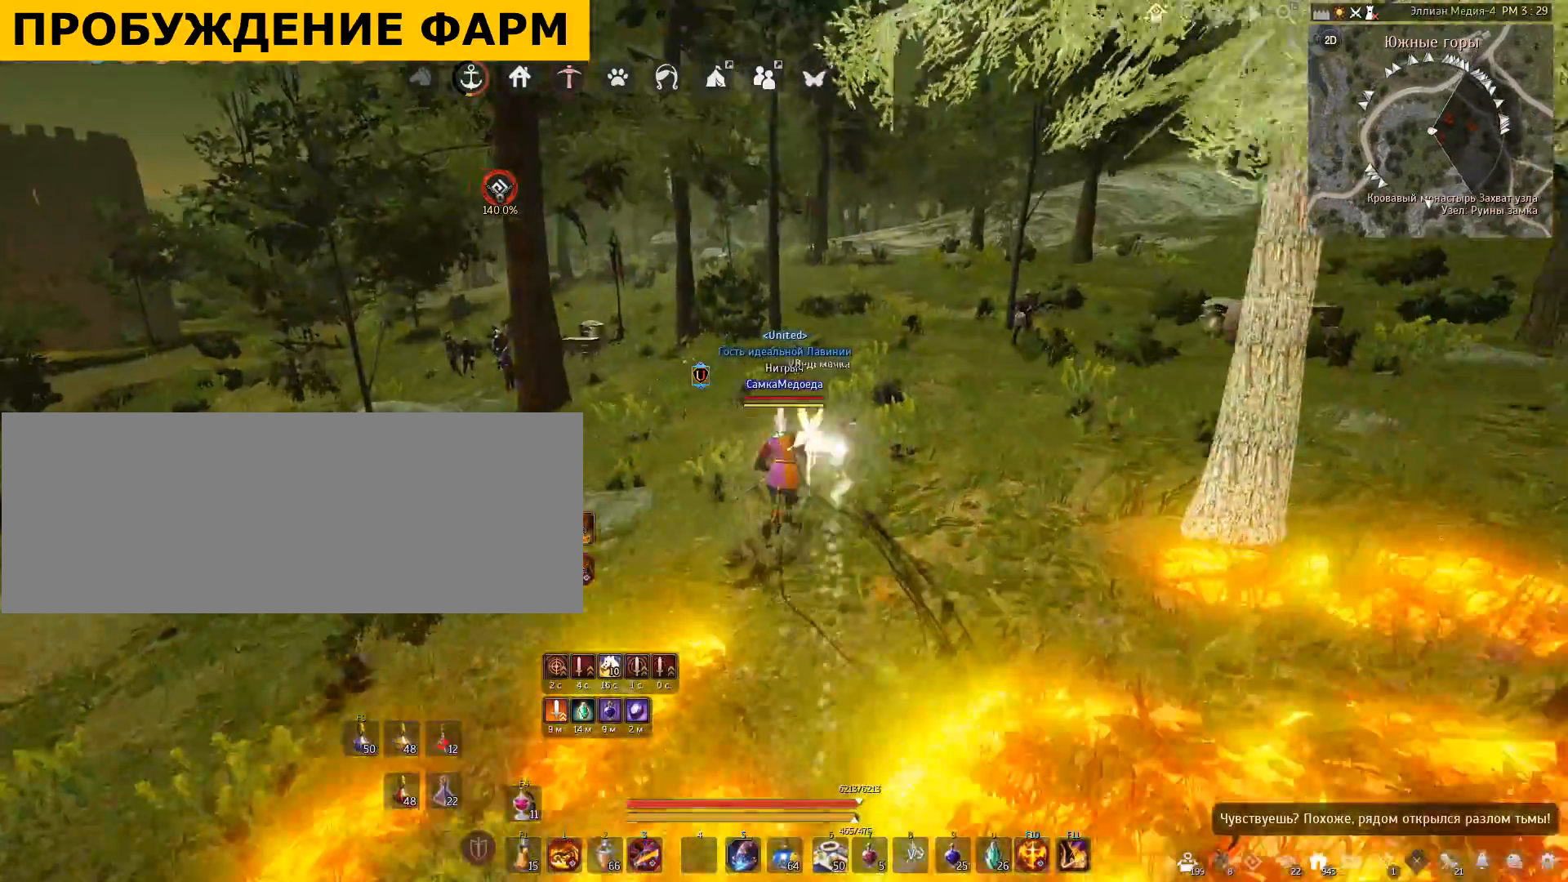
{"keys": ["w"], "mouse": [], "events": []}
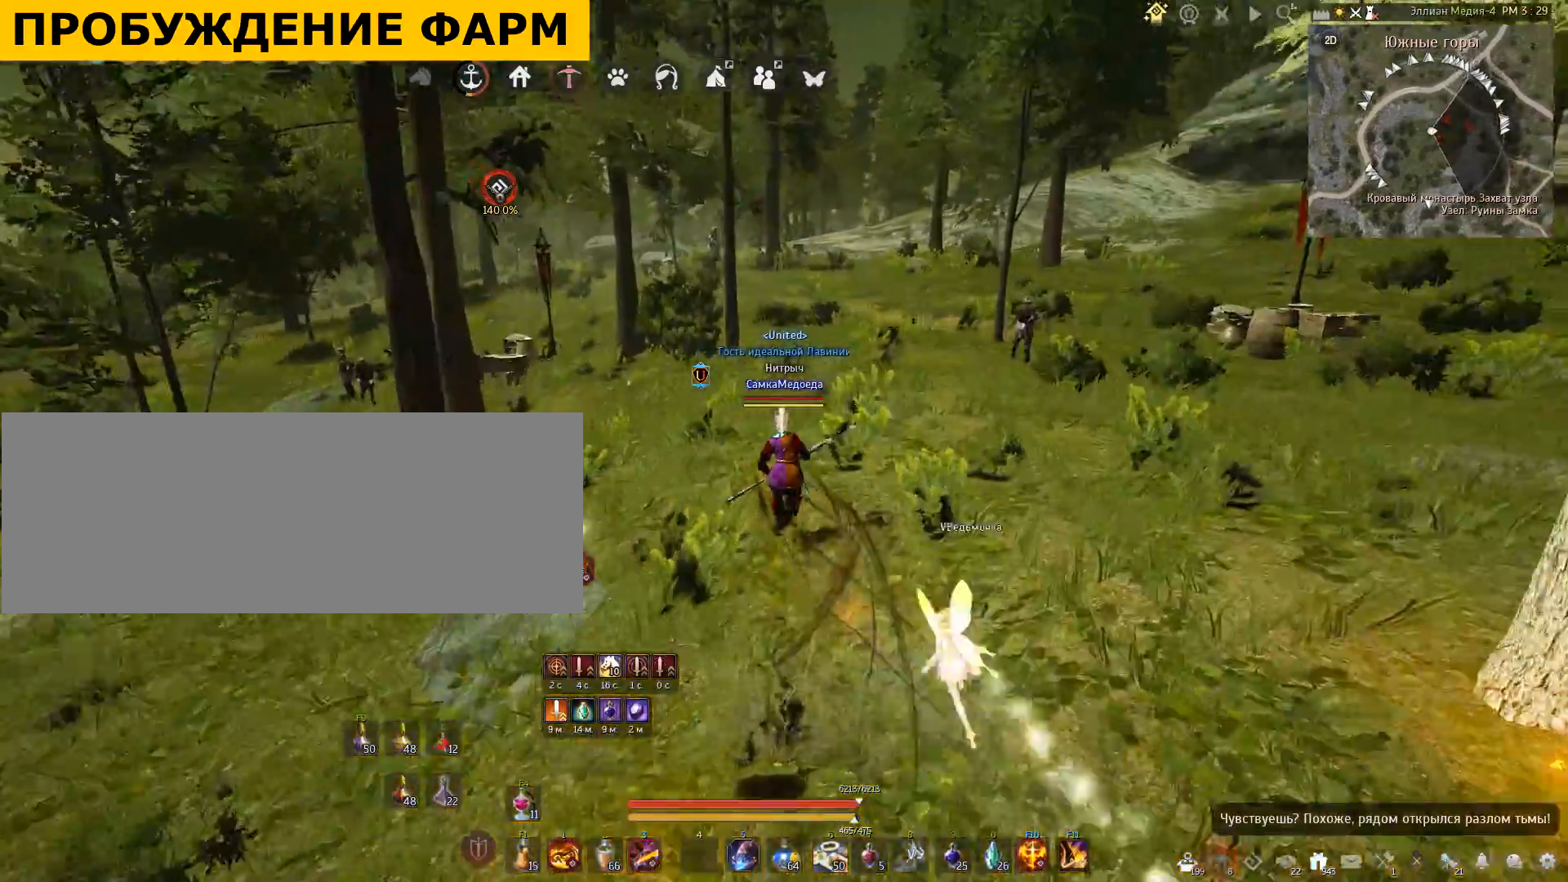
{"keys": ["w"], "mouse": [], "events": []}
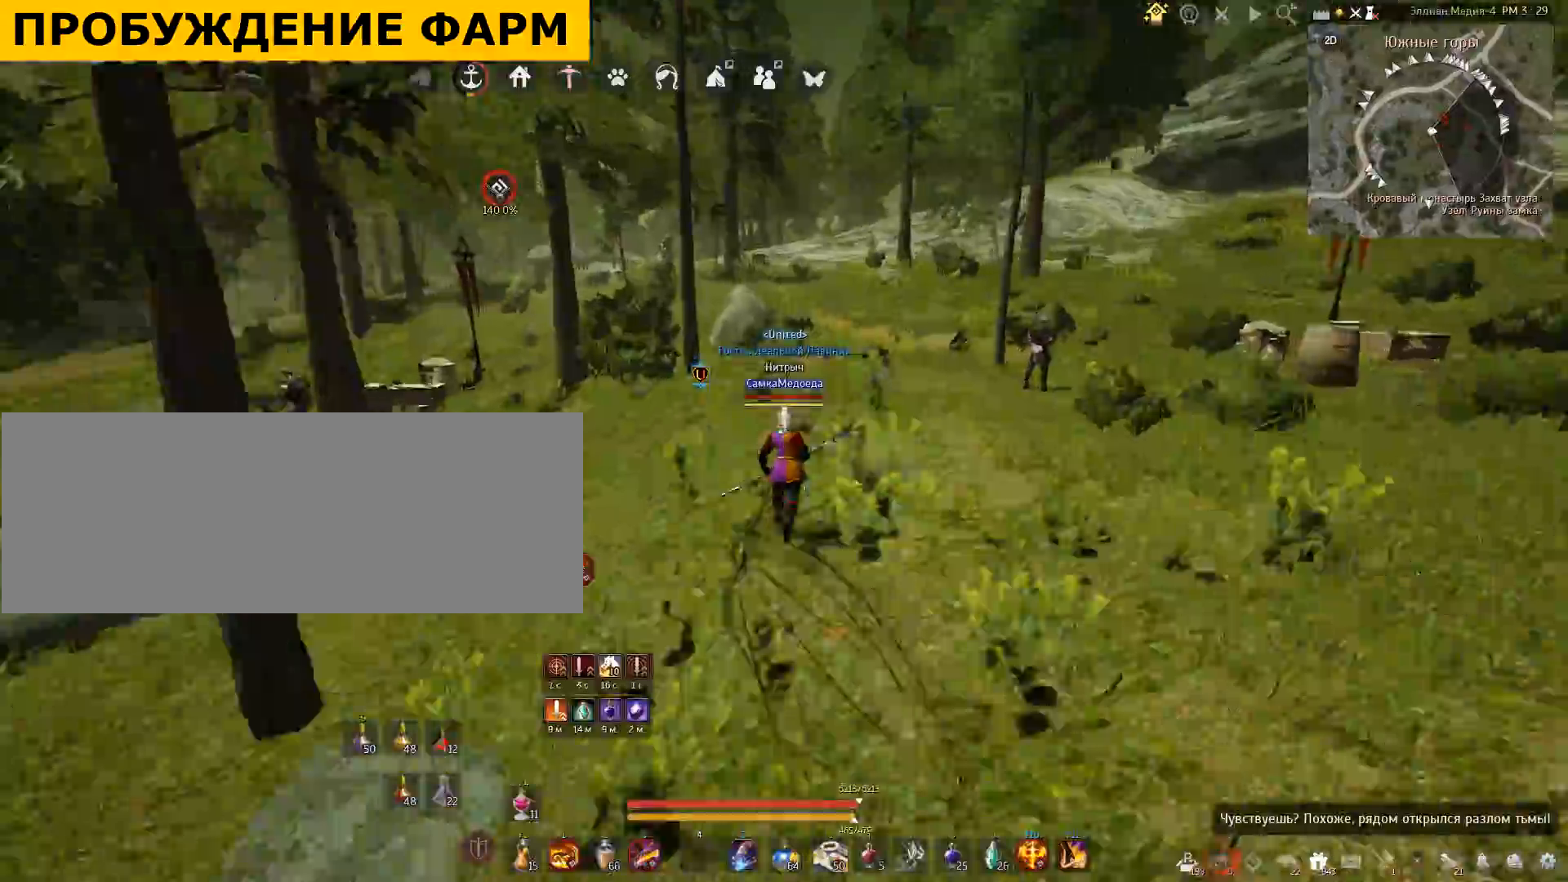
{"keys": ["w"], "mouse": [], "events": [[33, "shift", "down"], [400, "shift", "up"]]}
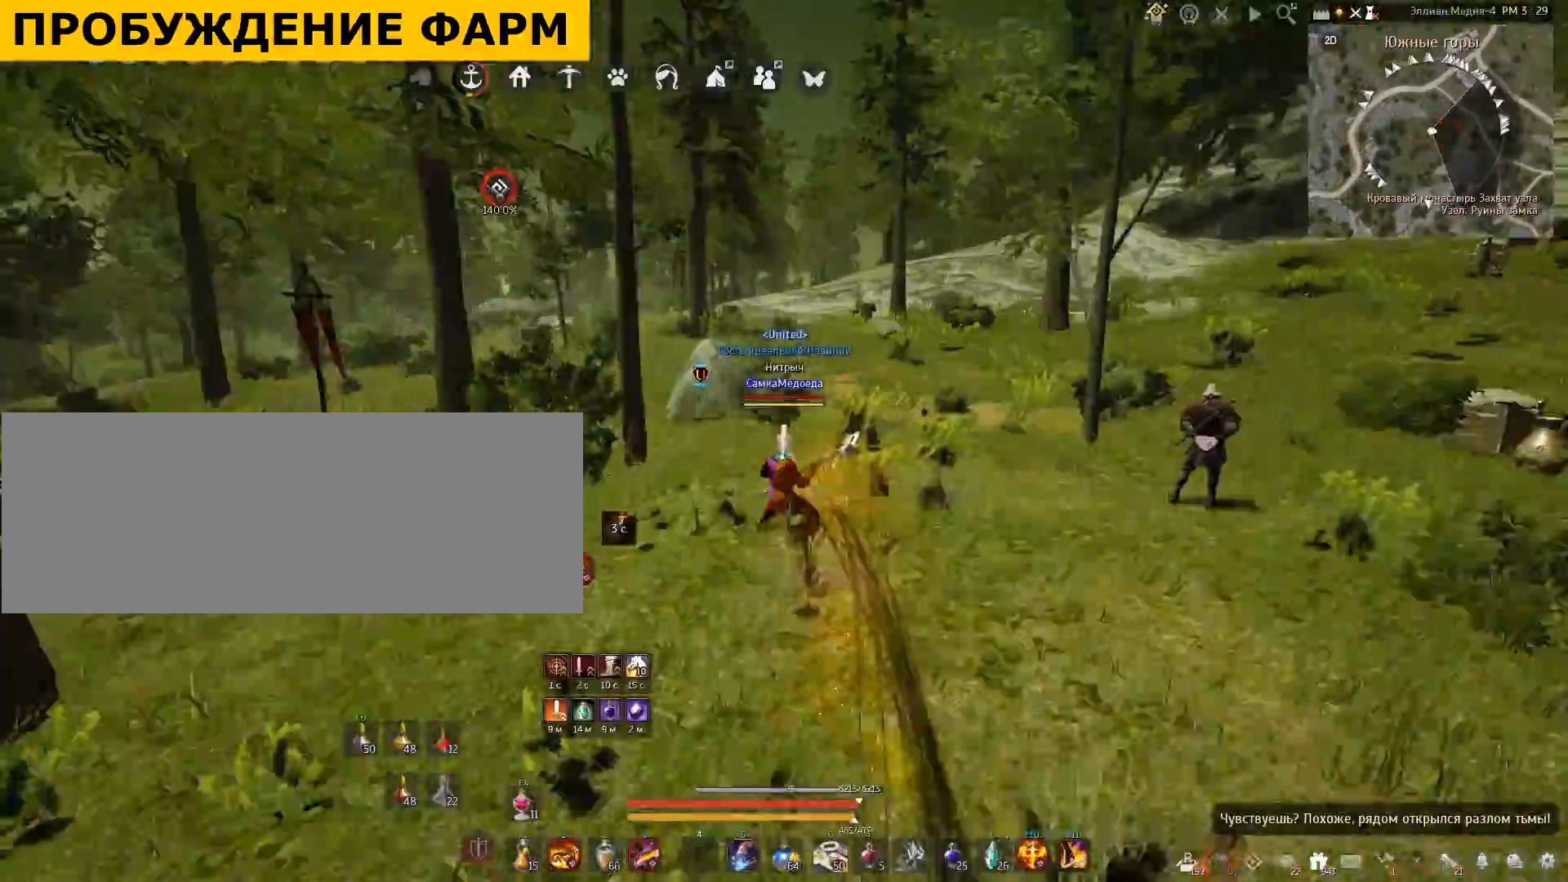
{"keys": ["w"], "mouse": ["right"], "events": [[100, "space", "down"], [267, "space", "up"], [401, "mouse_right", "down"]]}
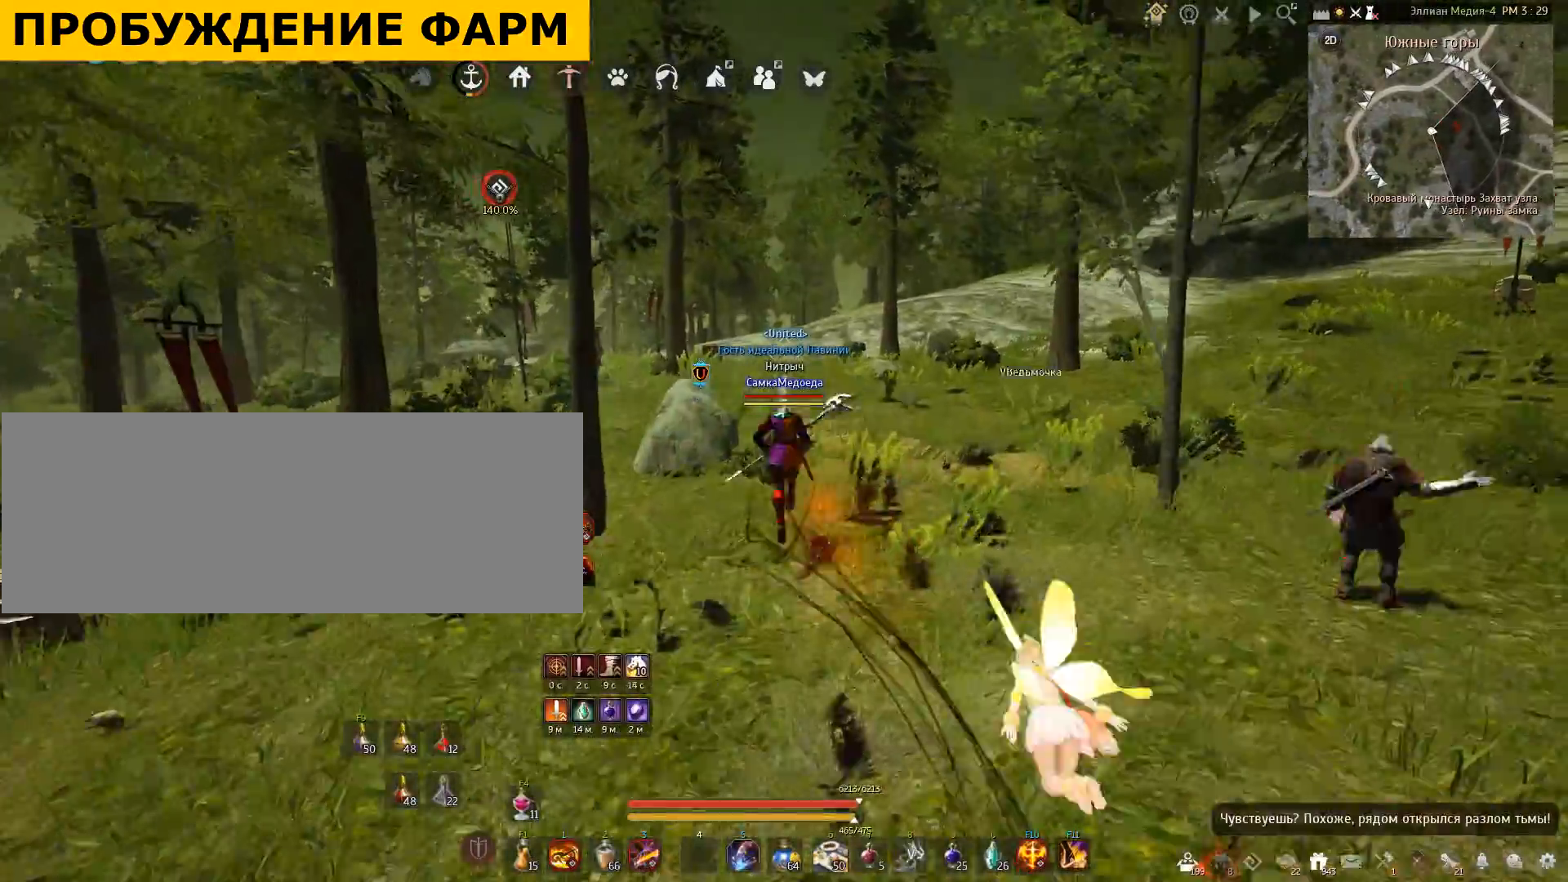
{"keys": ["w"], "mouse": [], "events": [[333, "mouse_right", "up"]]}
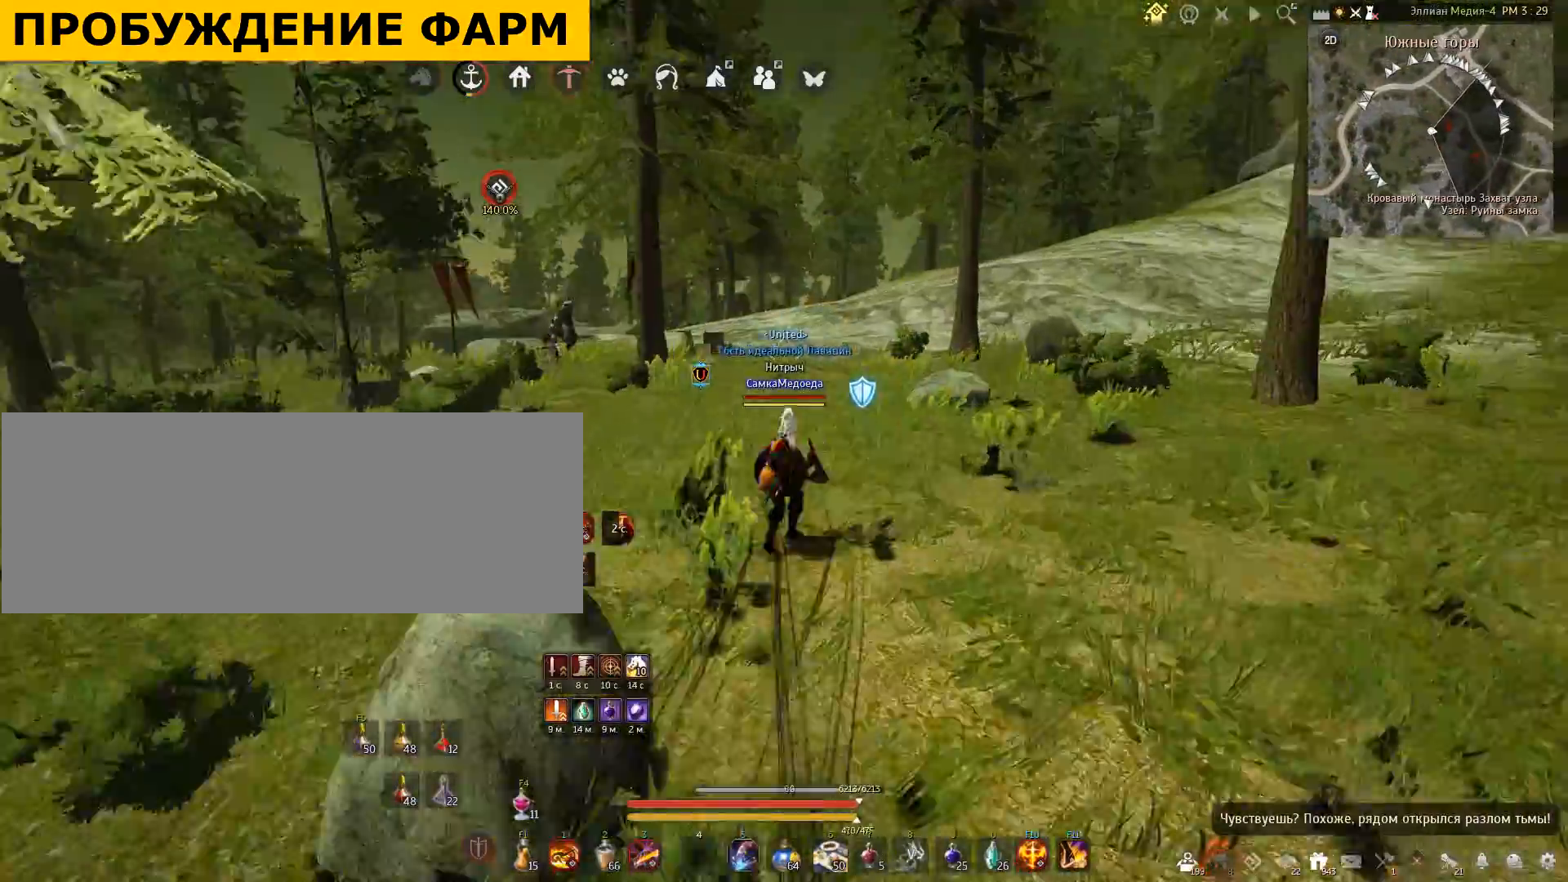
{"keys": ["shift", "w"], "mouse": [], "events": [[234, "shift", "down"]]}
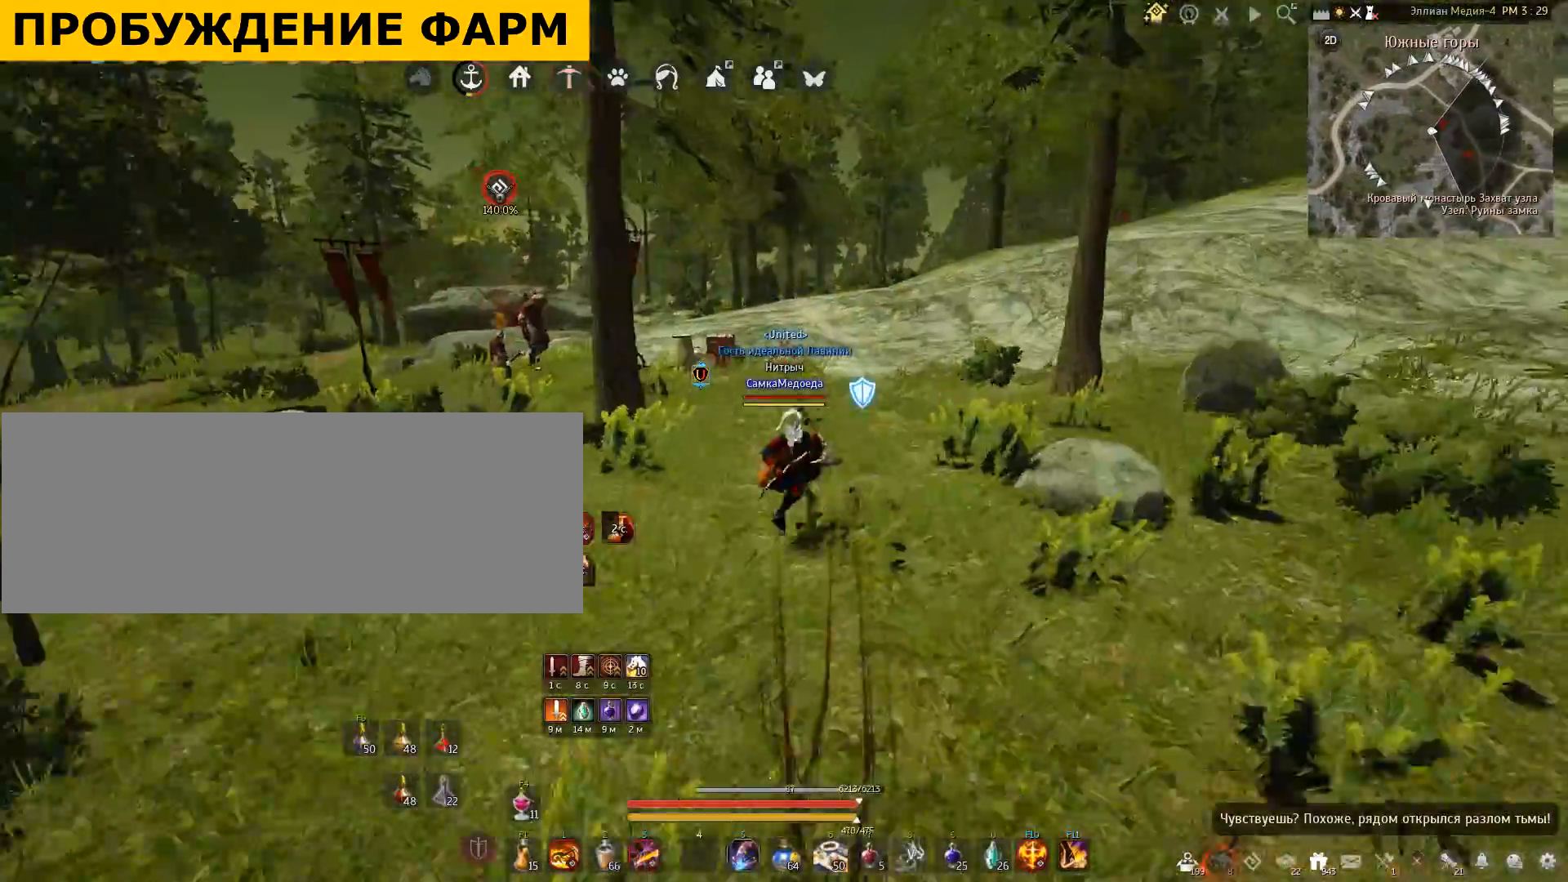
{"keys": ["shift", "w"], "mouse": [], "events": []}
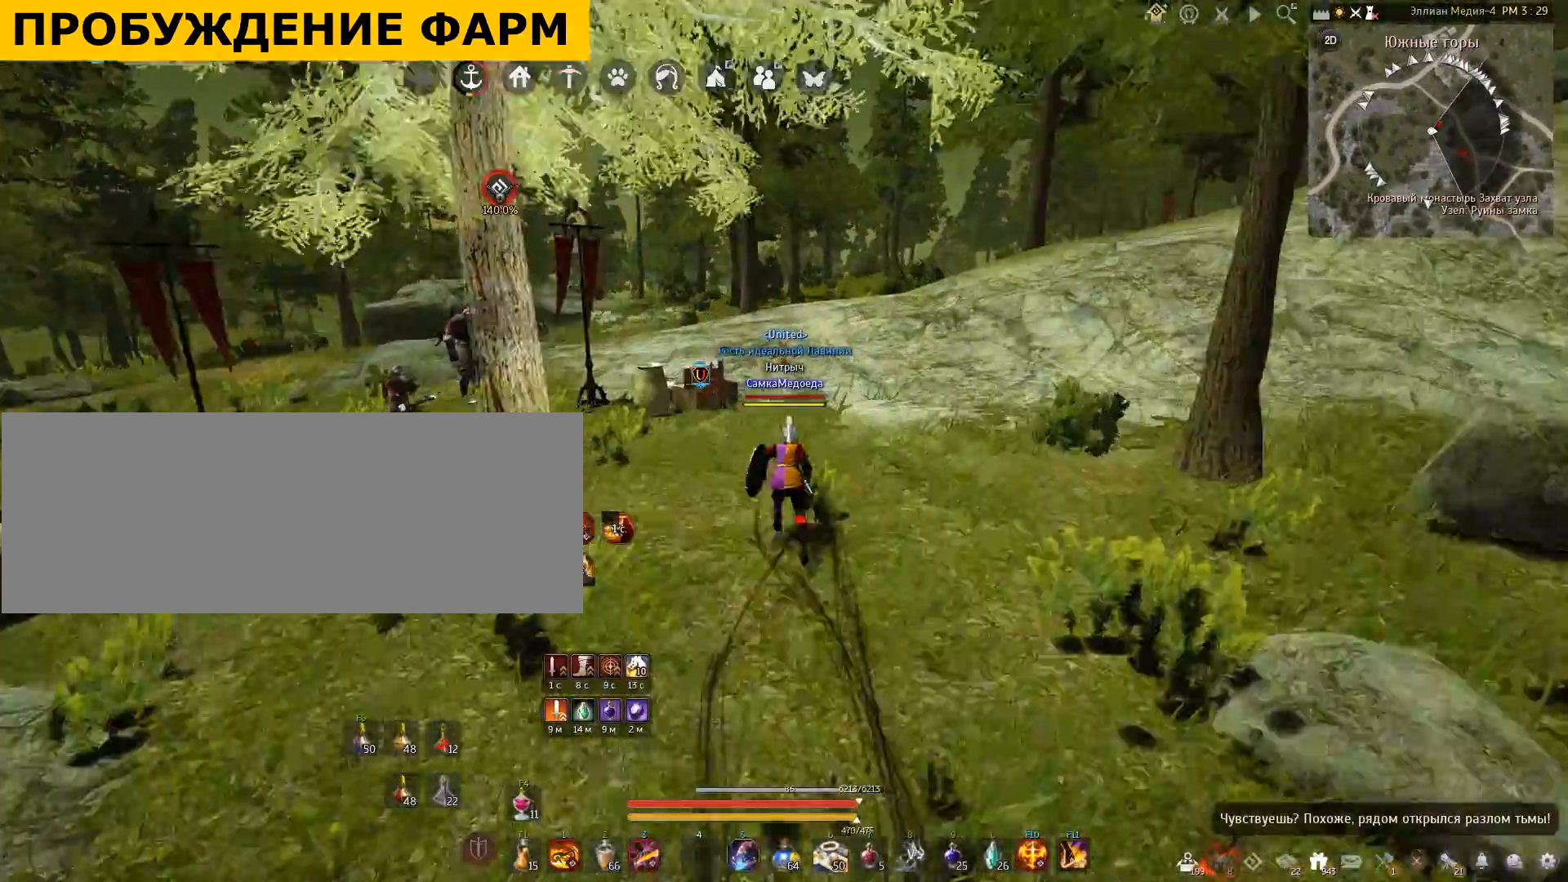
{"keys": ["w"], "mouse": [], "events": [[100, "shift", "up"]]}
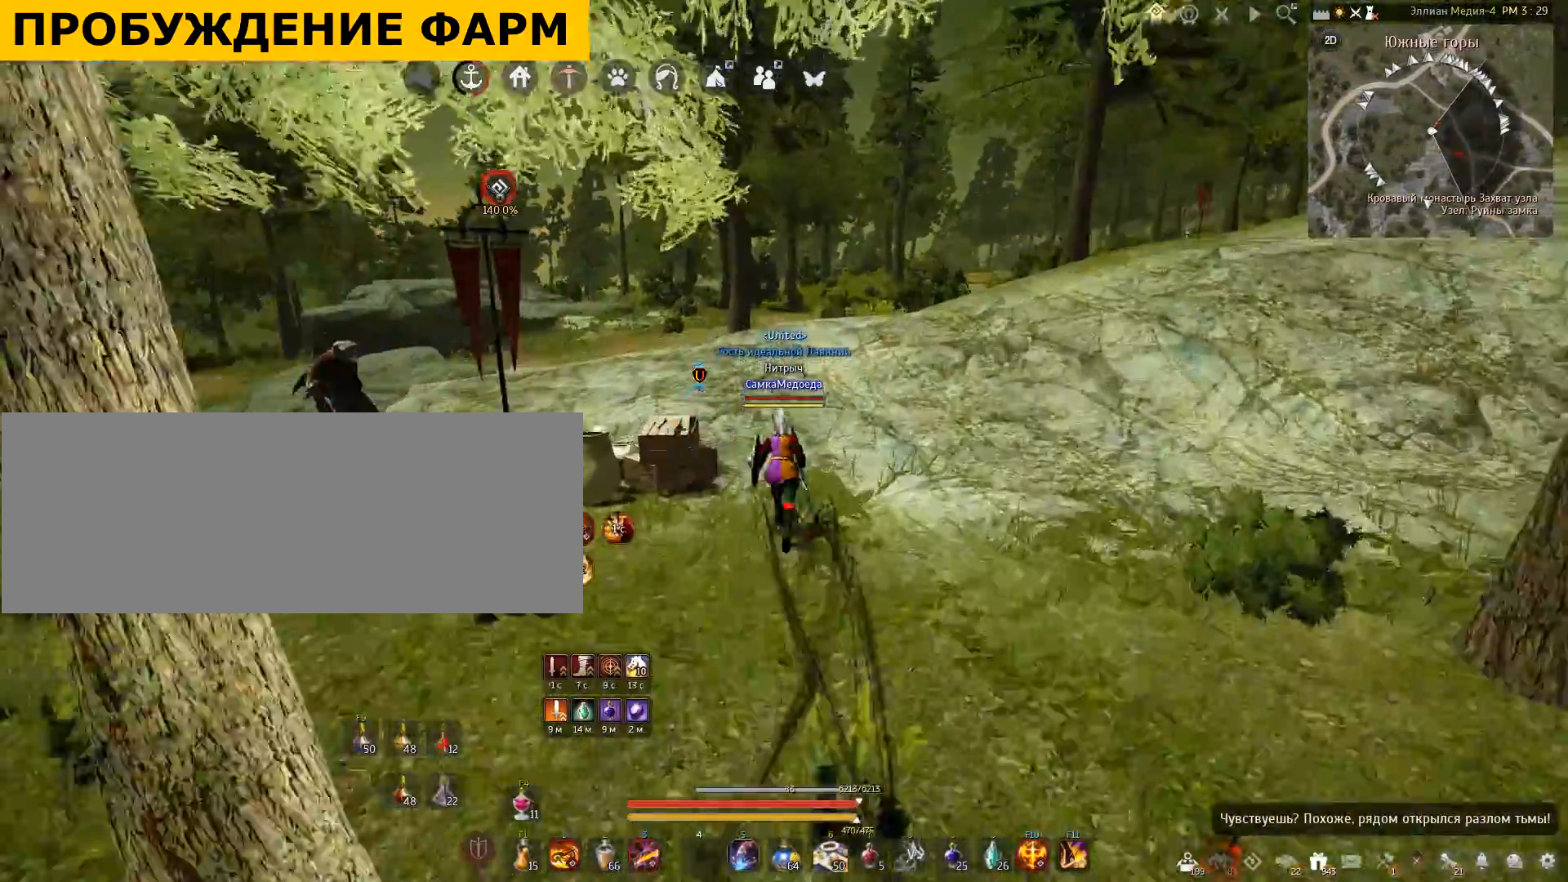
{"keys": ["w"], "mouse": [], "events": []}
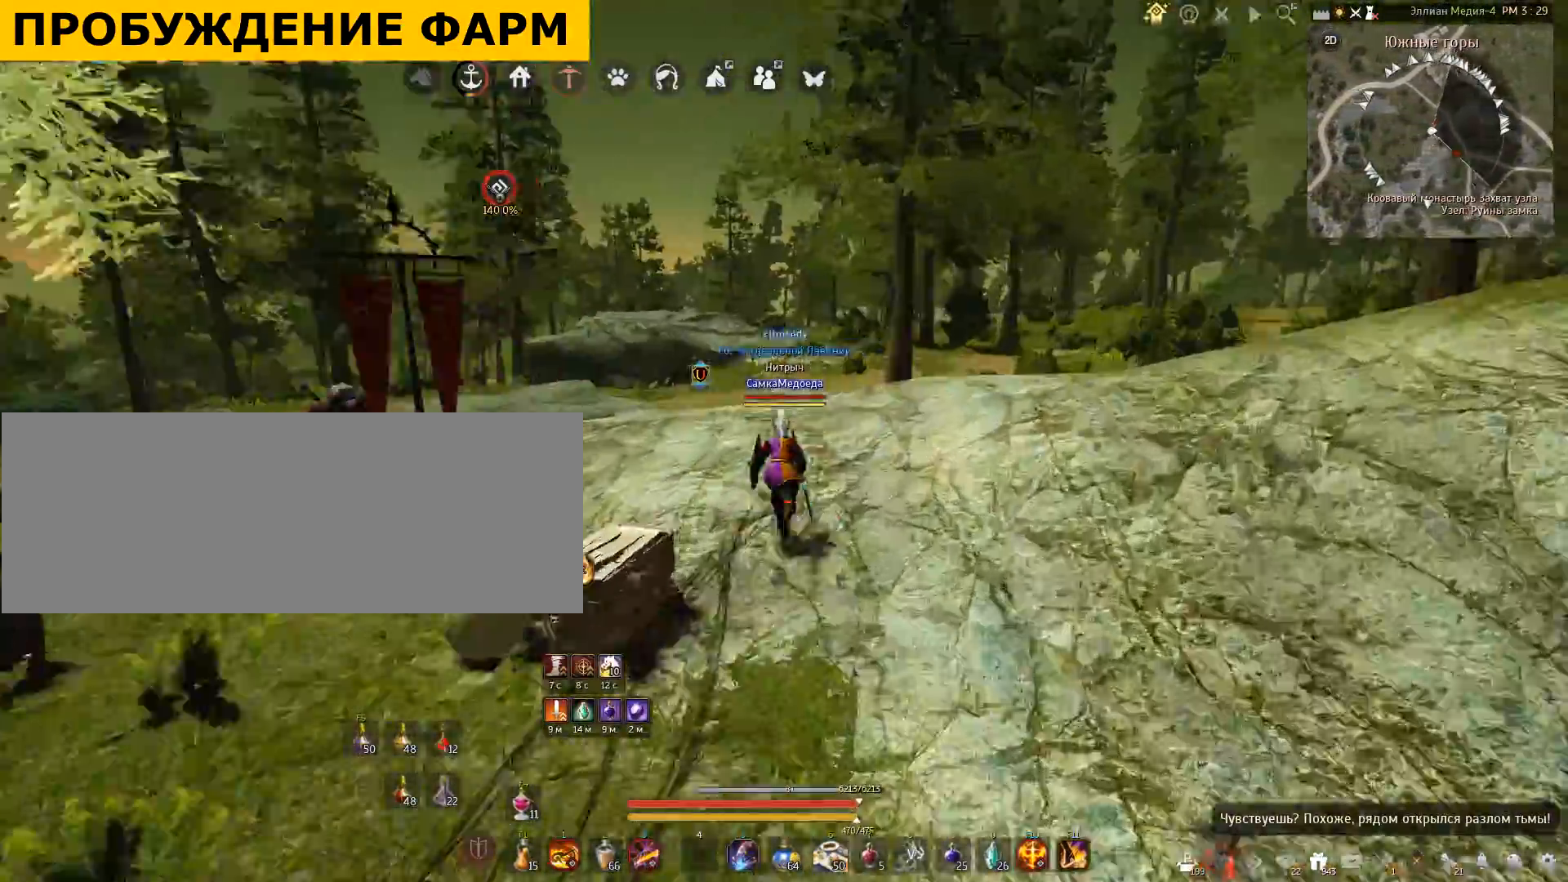
{"keys": [], "mouse": [], "events": [[34, "w", "up"]]}
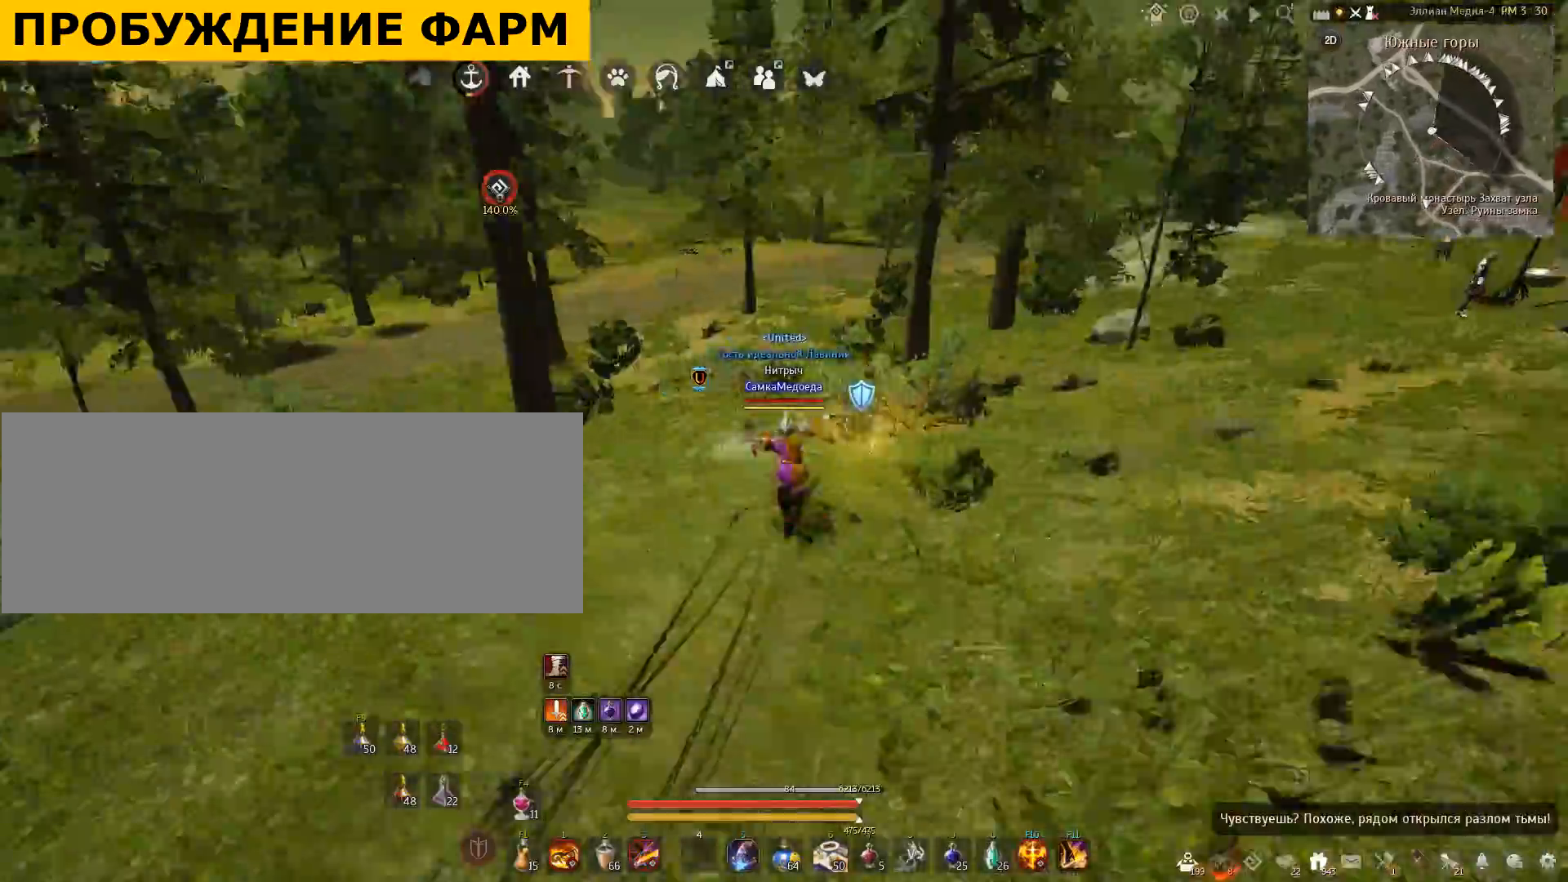
{"keys": [], "mouse": [], "events": []}
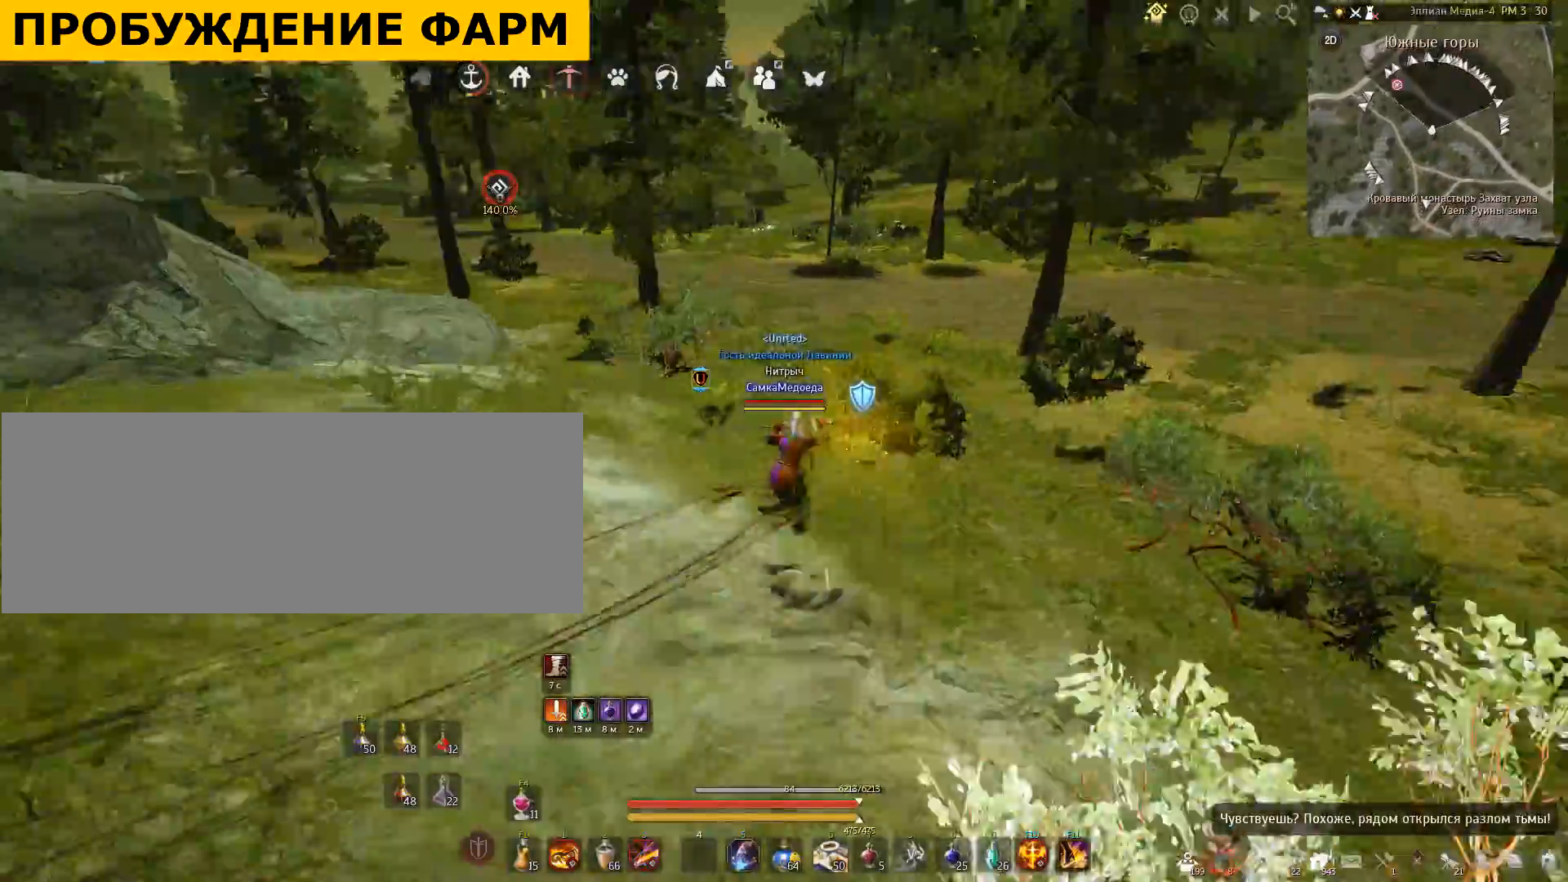
{"keys": [], "mouse": [], "events": []}
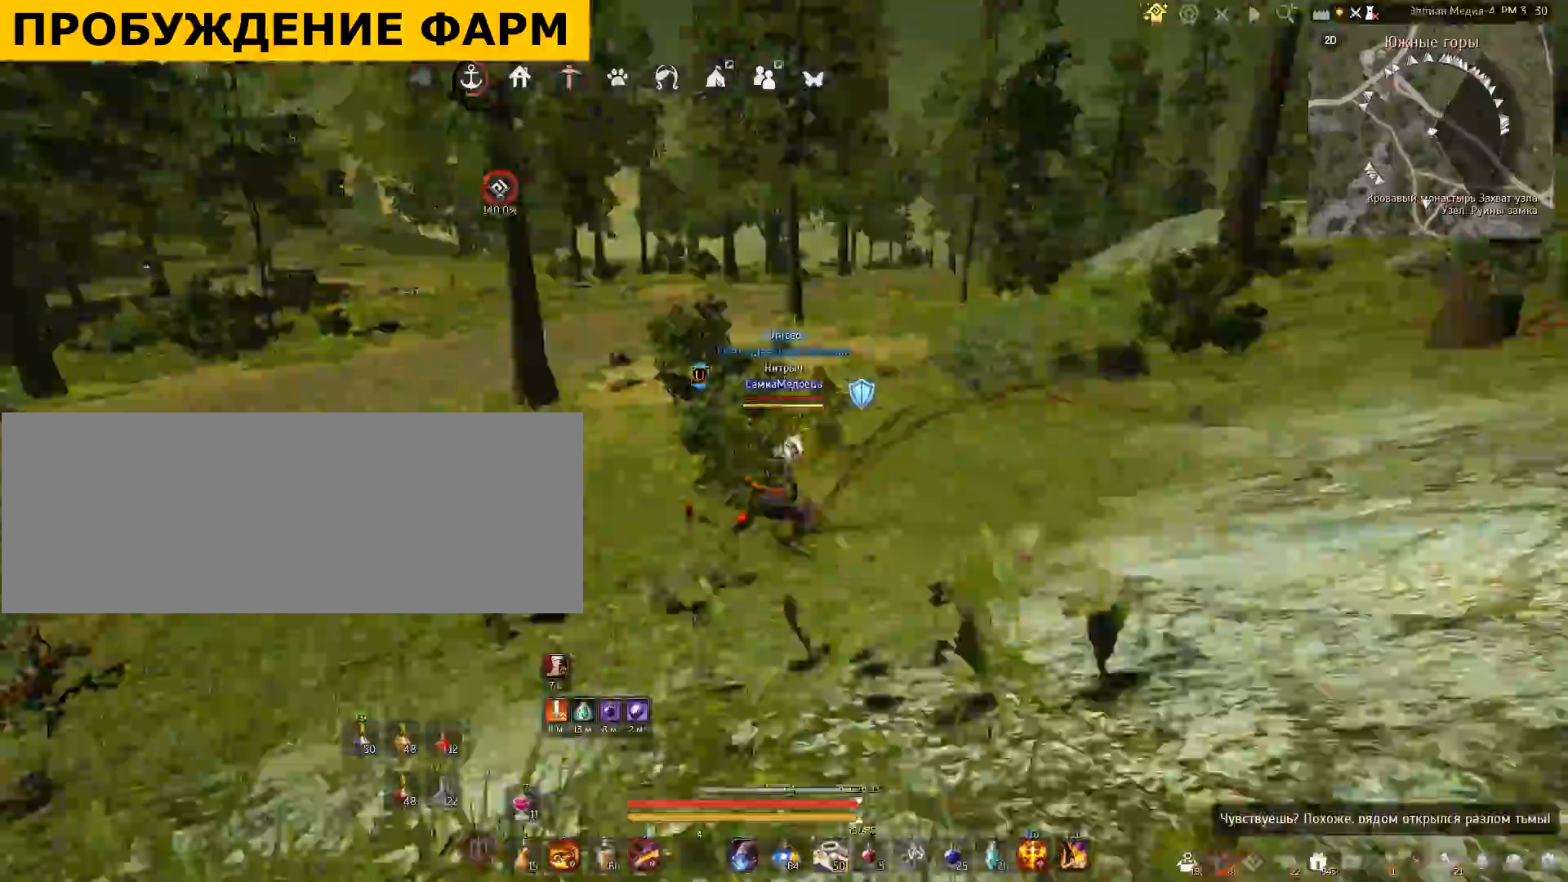
{"keys": ["shift", "w"], "mouse": [], "events": [[133, "w", "down"], [167, "shift", "down"]]}
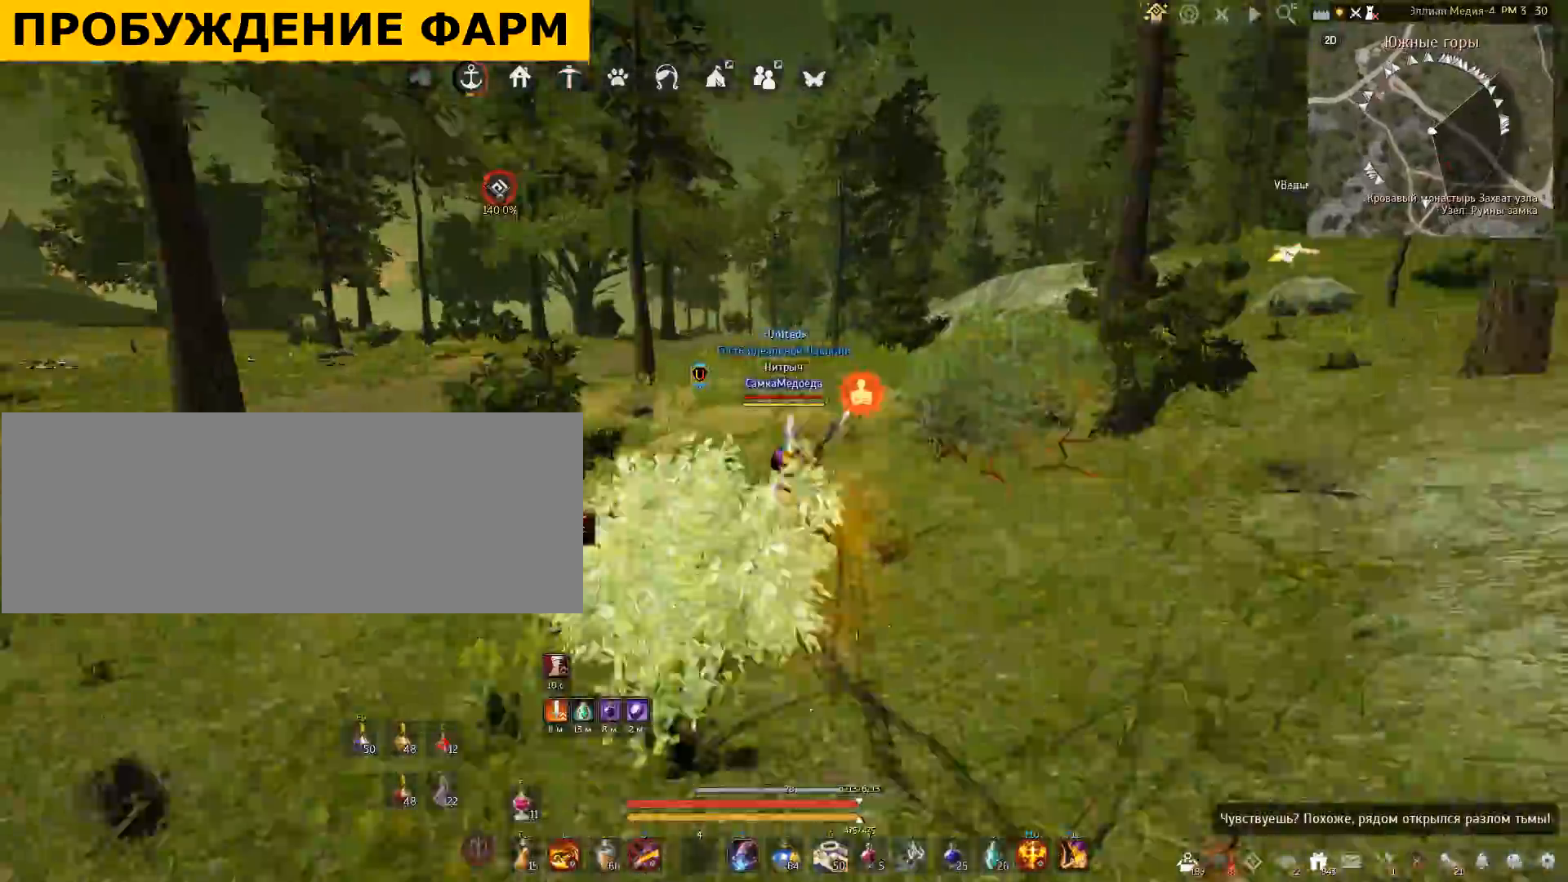
{"keys": ["w"], "mouse": [], "events": [[100, "shift", "up"]]}
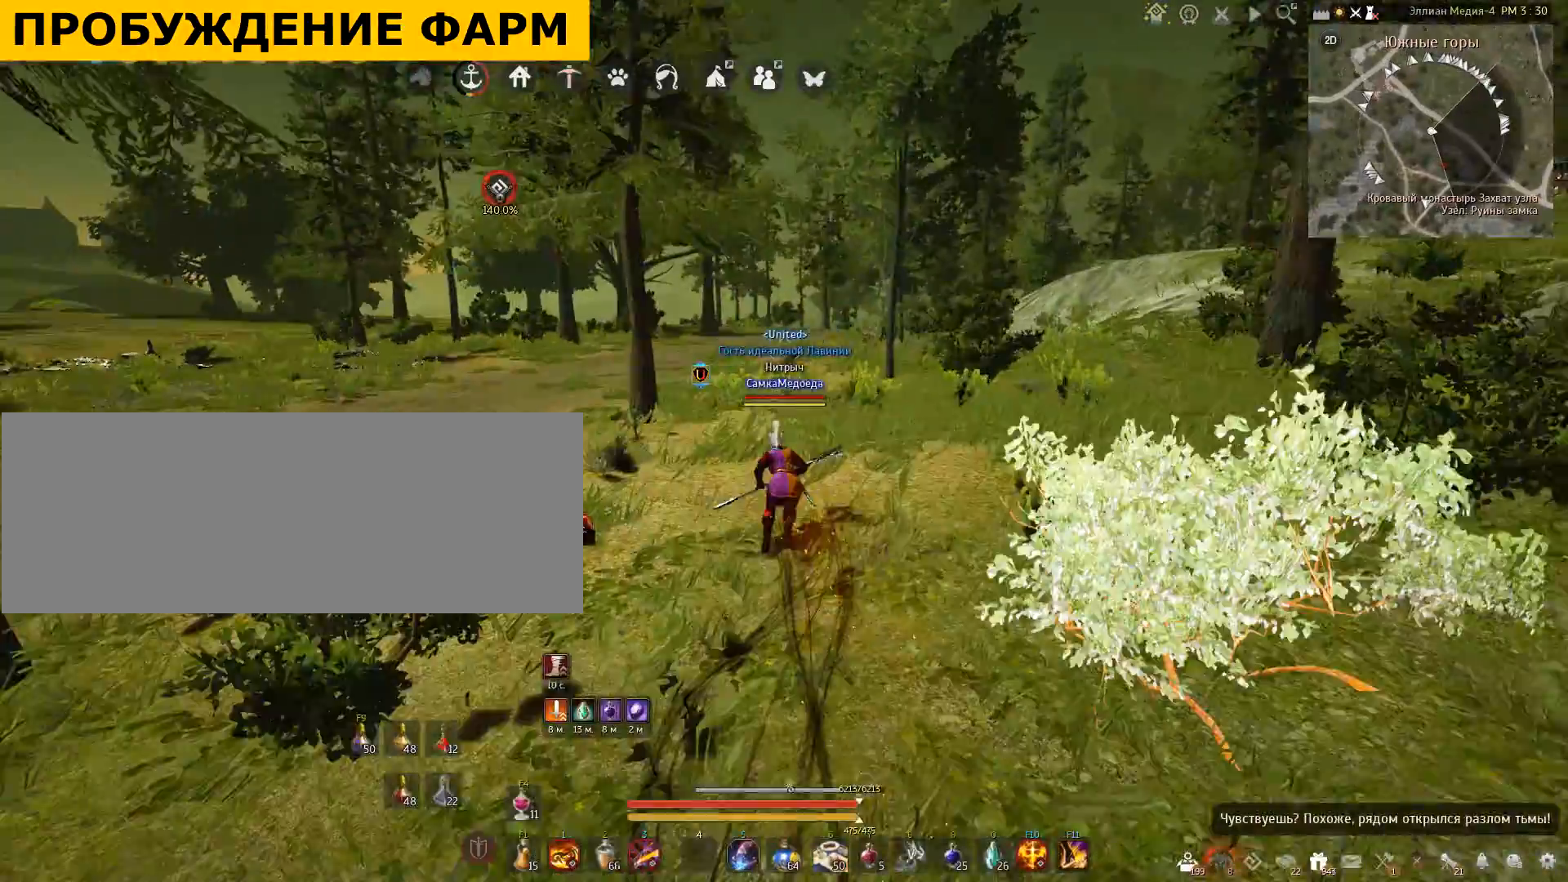
{"keys": ["w"], "mouse": [], "events": []}
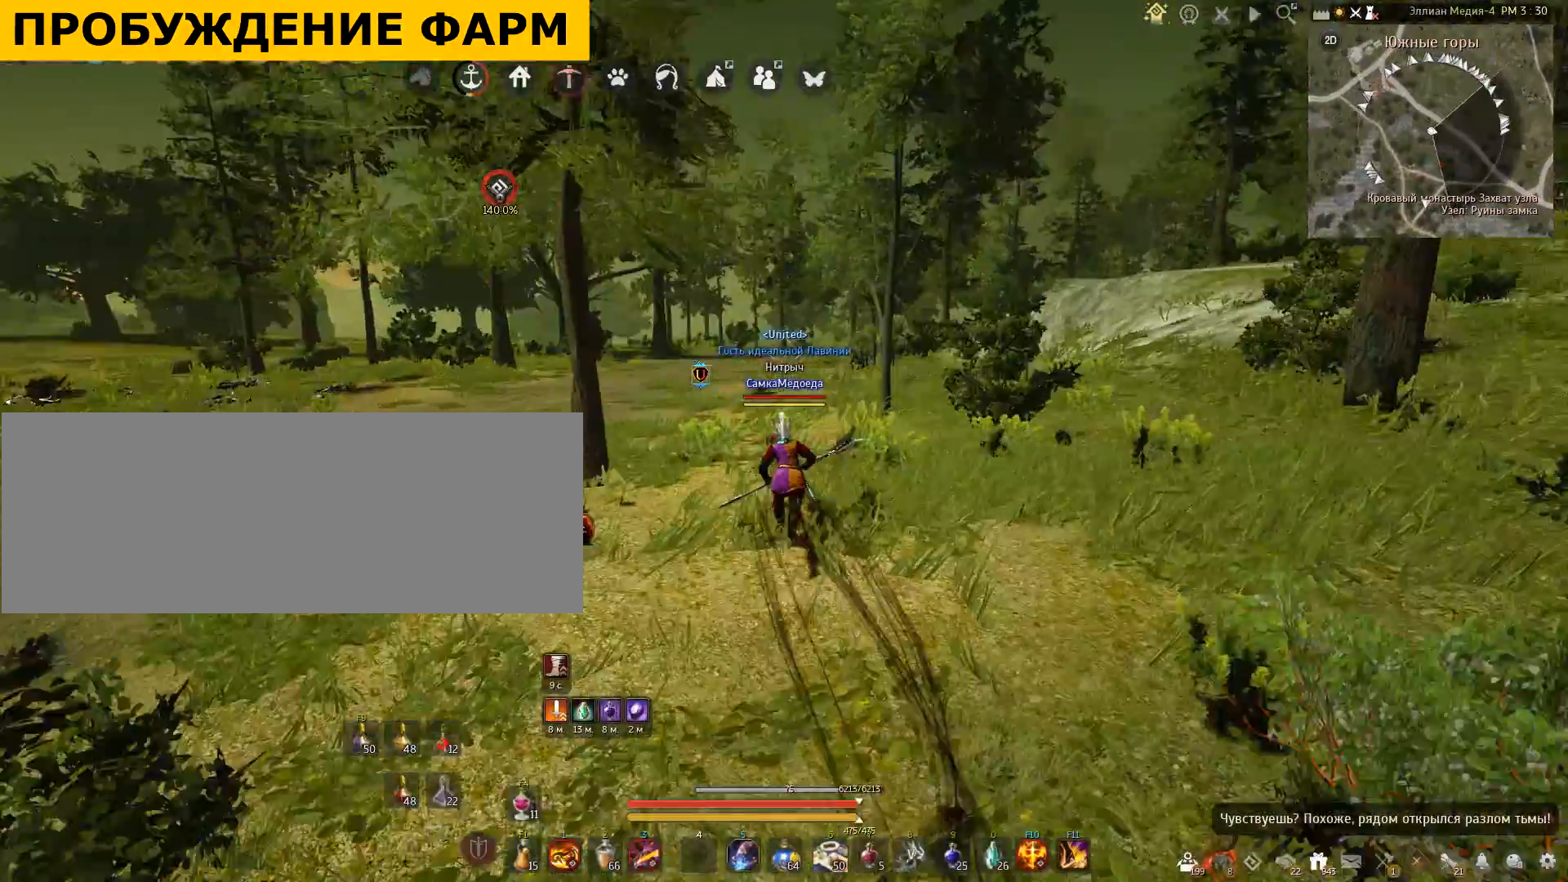
{"keys": ["w"], "mouse": [], "events": []}
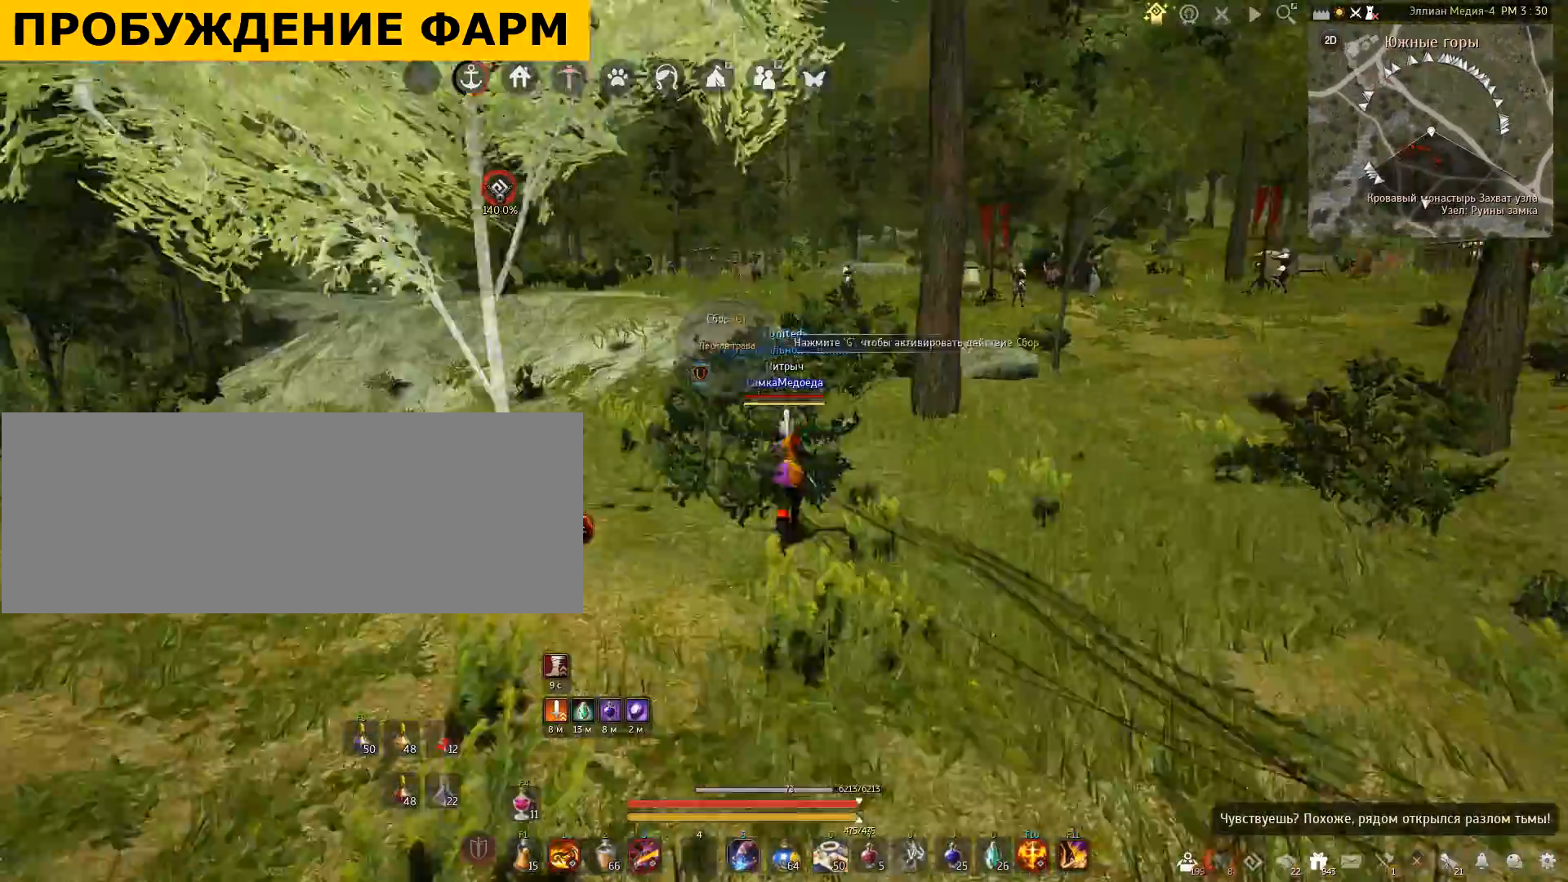
{"keys": ["w"], "mouse": [], "events": []}
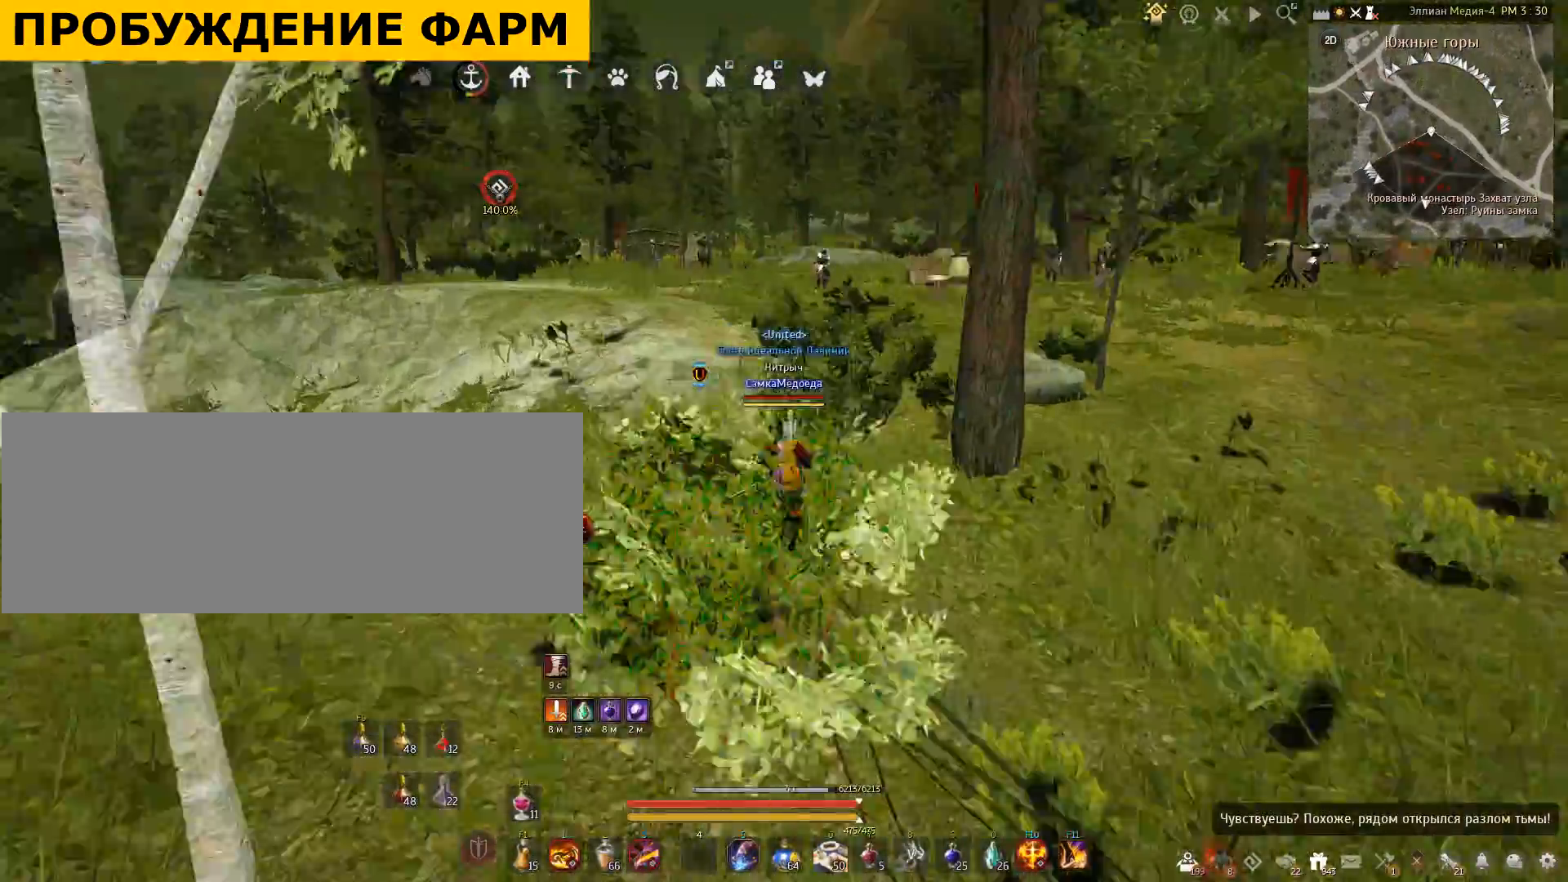
{"keys": ["w"], "mouse": [], "events": []}
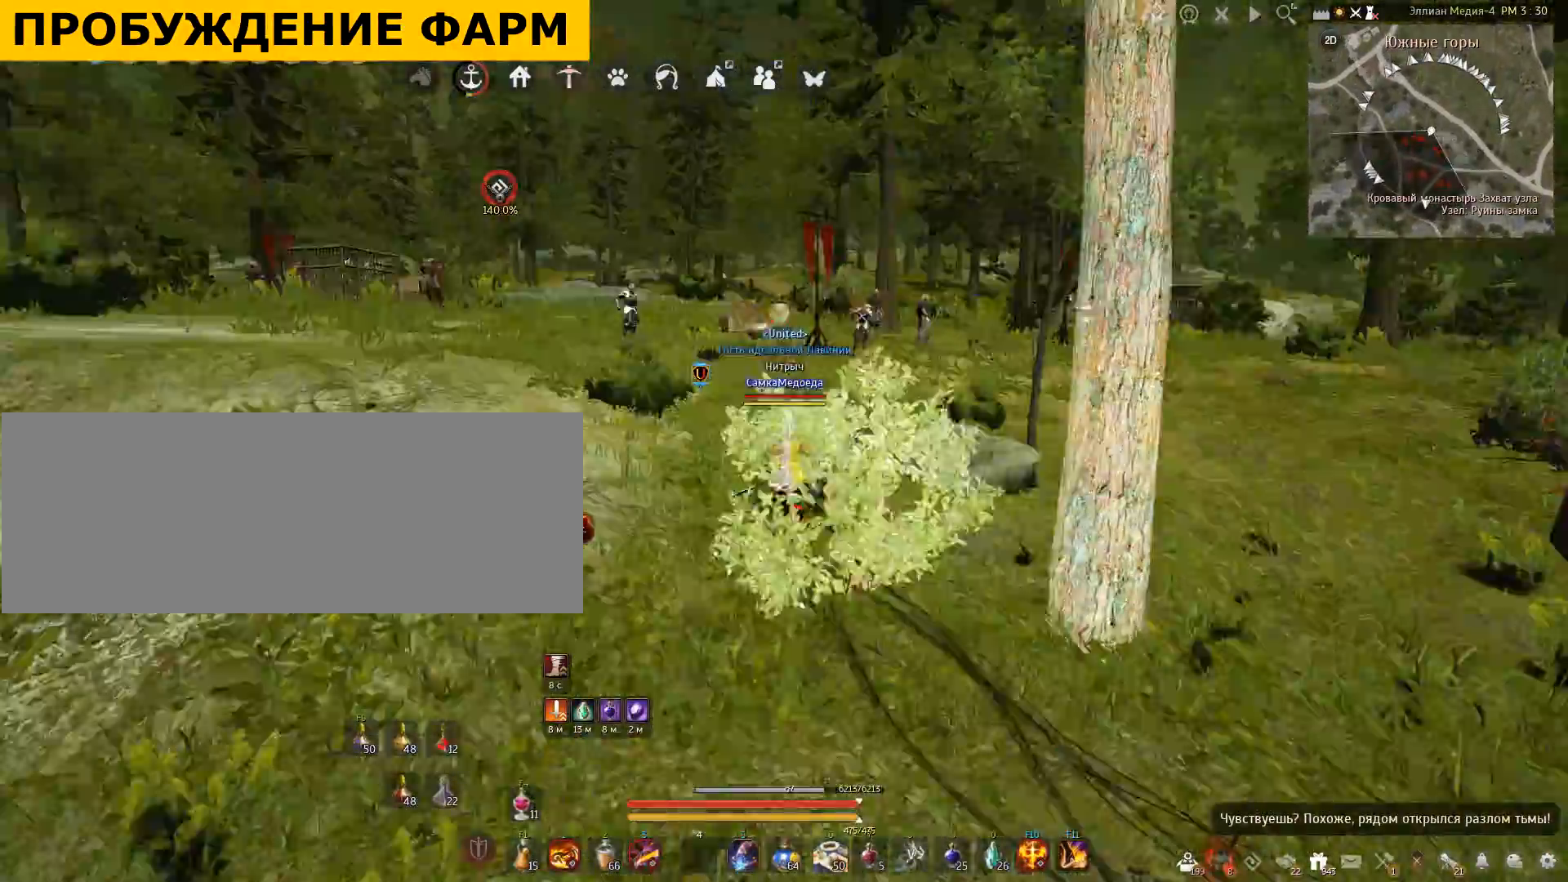
{"keys": ["w"], "mouse": [], "events": []}
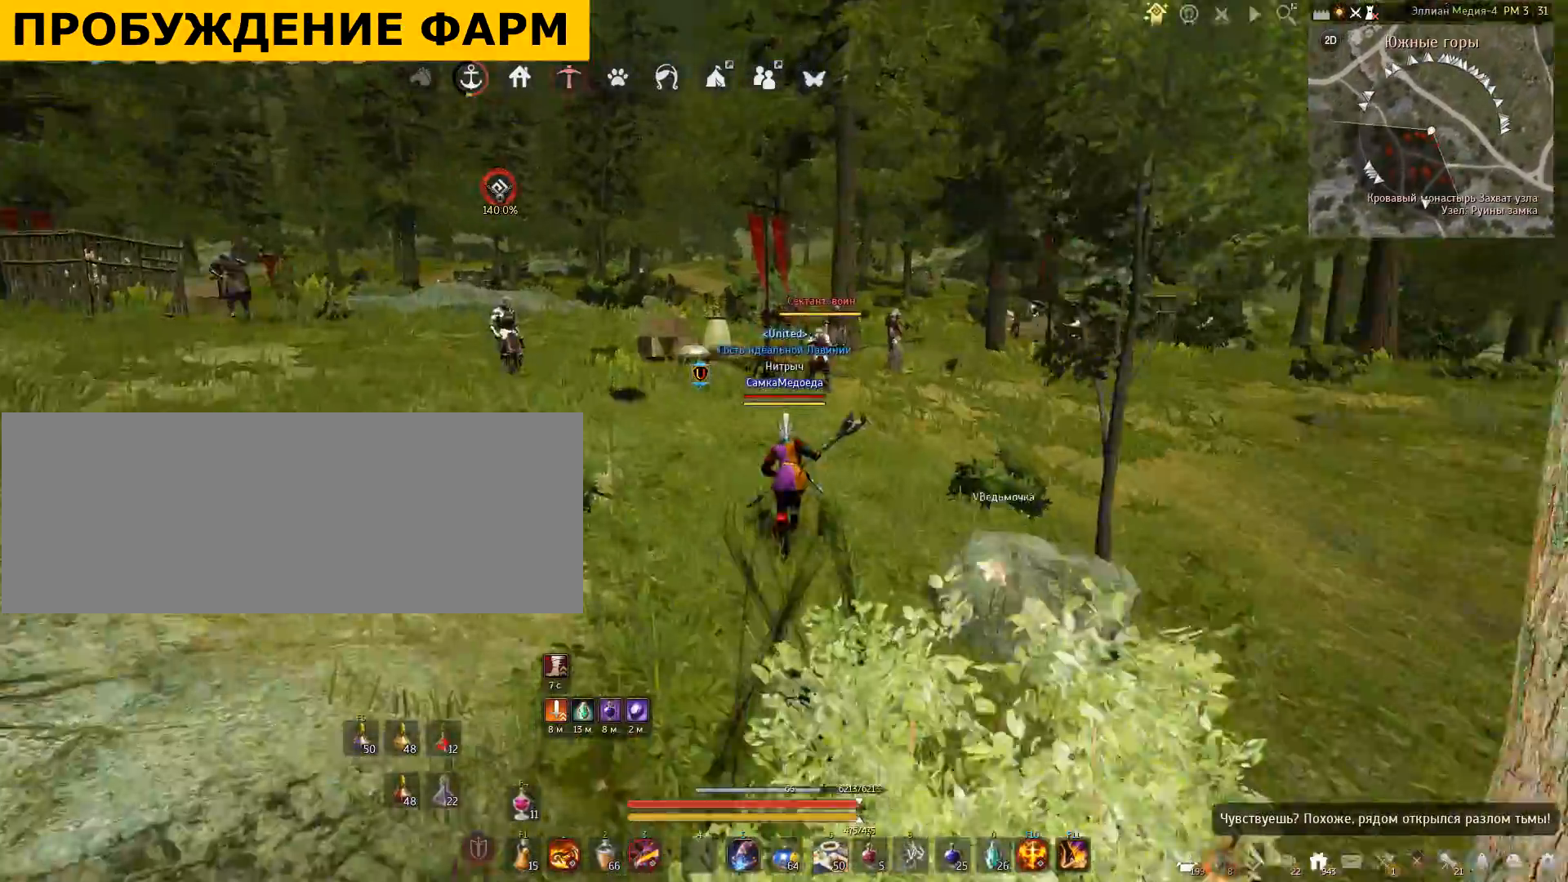
{"keys": [], "mouse": [], "events": [[334, "w", "up"]]}
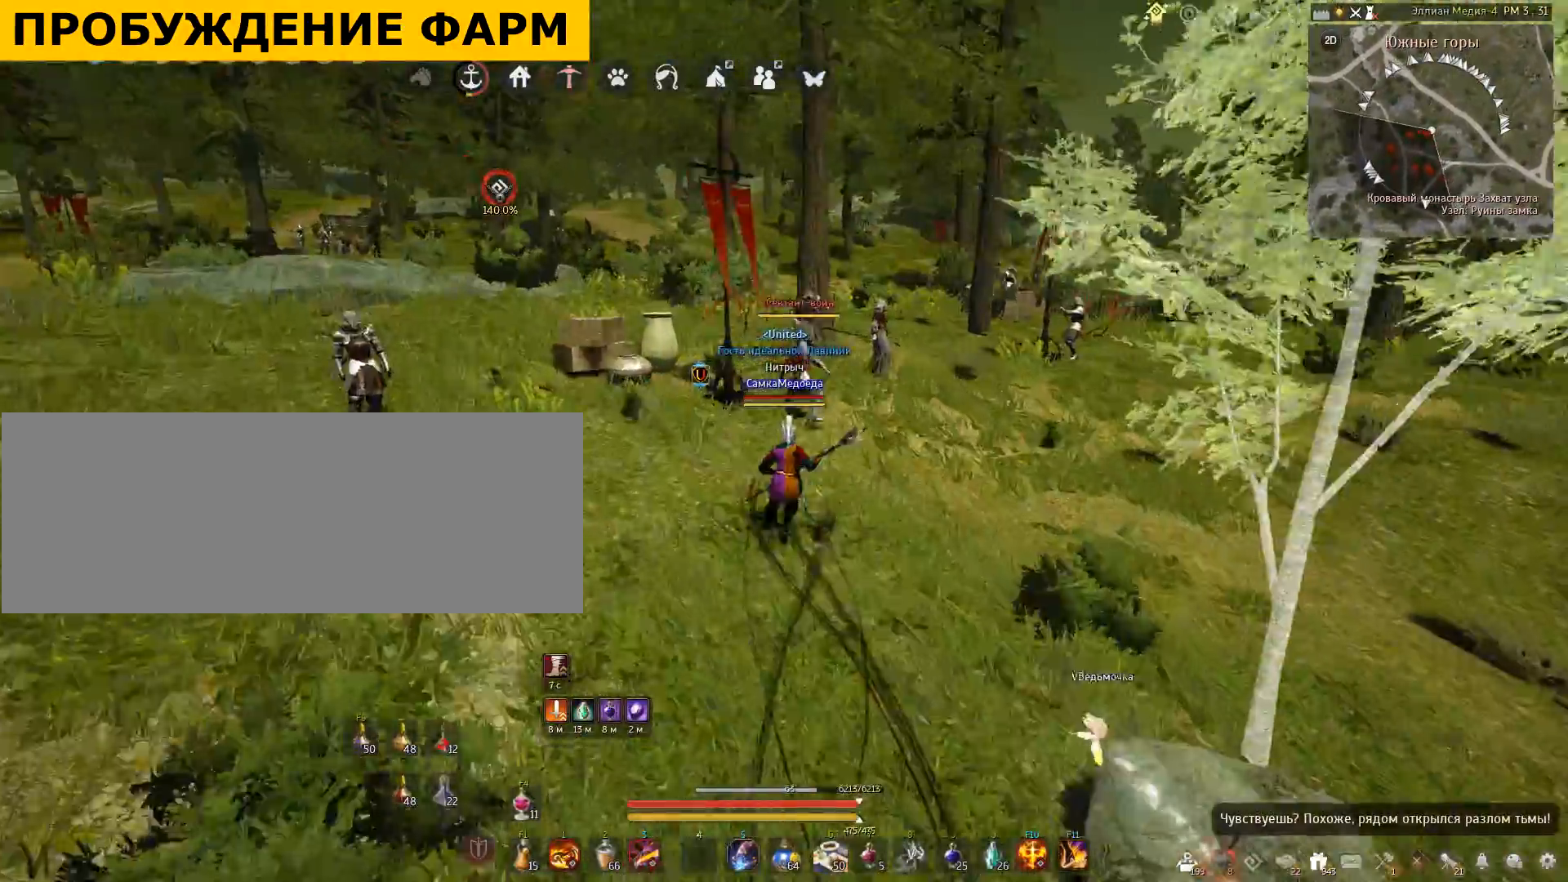
{"keys": [], "mouse": [], "events": []}
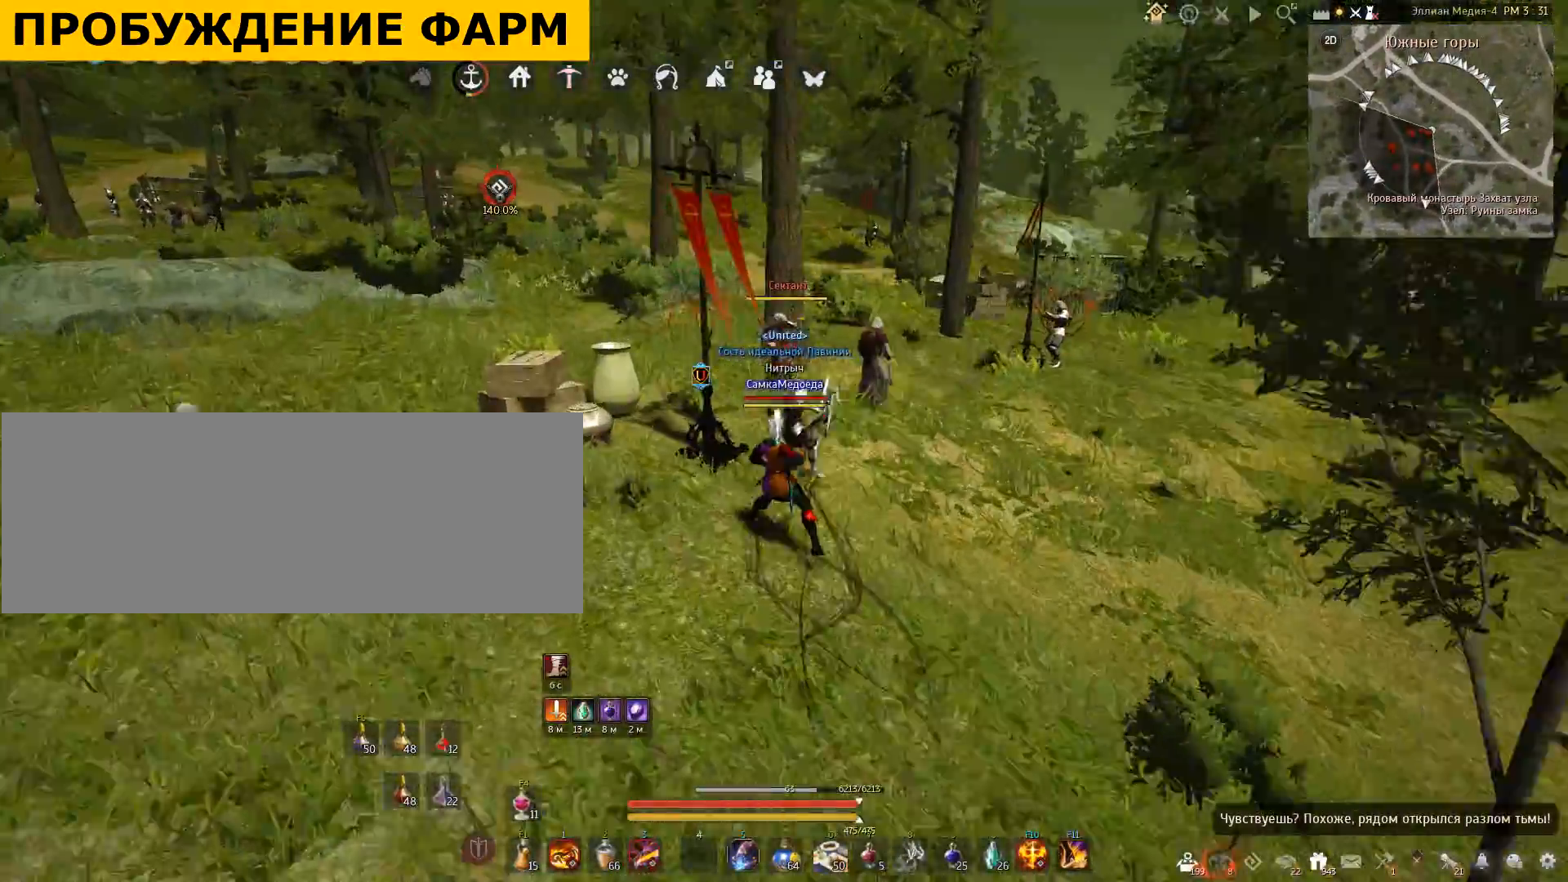
{"keys": [], "mouse": [], "events": [[267, "a", "down"], [434, "a", "up"]]}
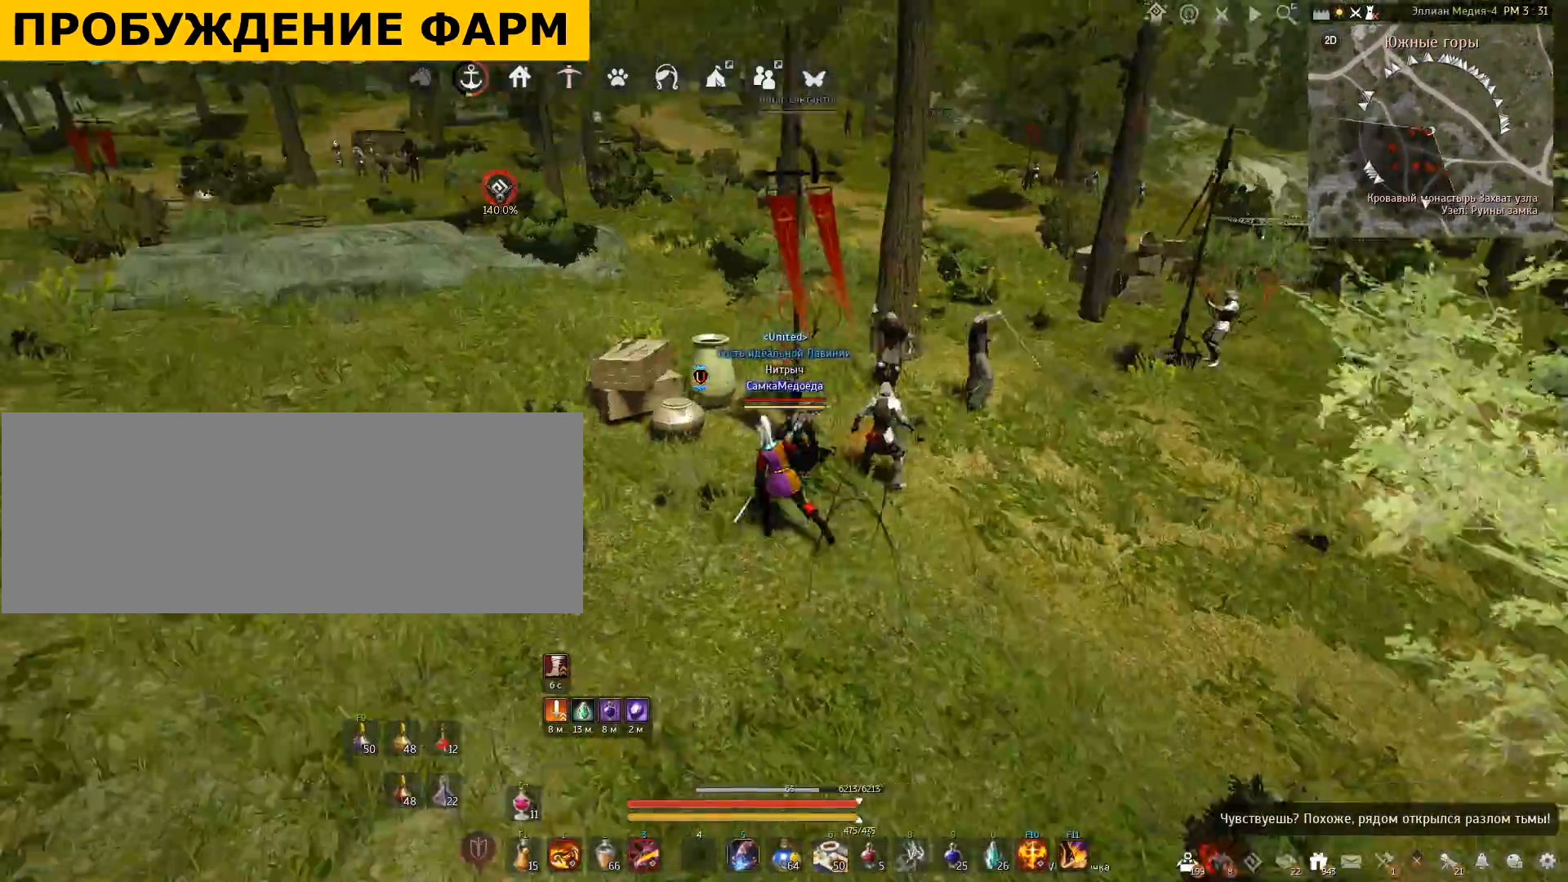
{"keys": ["s"], "mouse": ["left"], "events": [[33, "s", "down"], [233, "mouse_left", "down"]]}
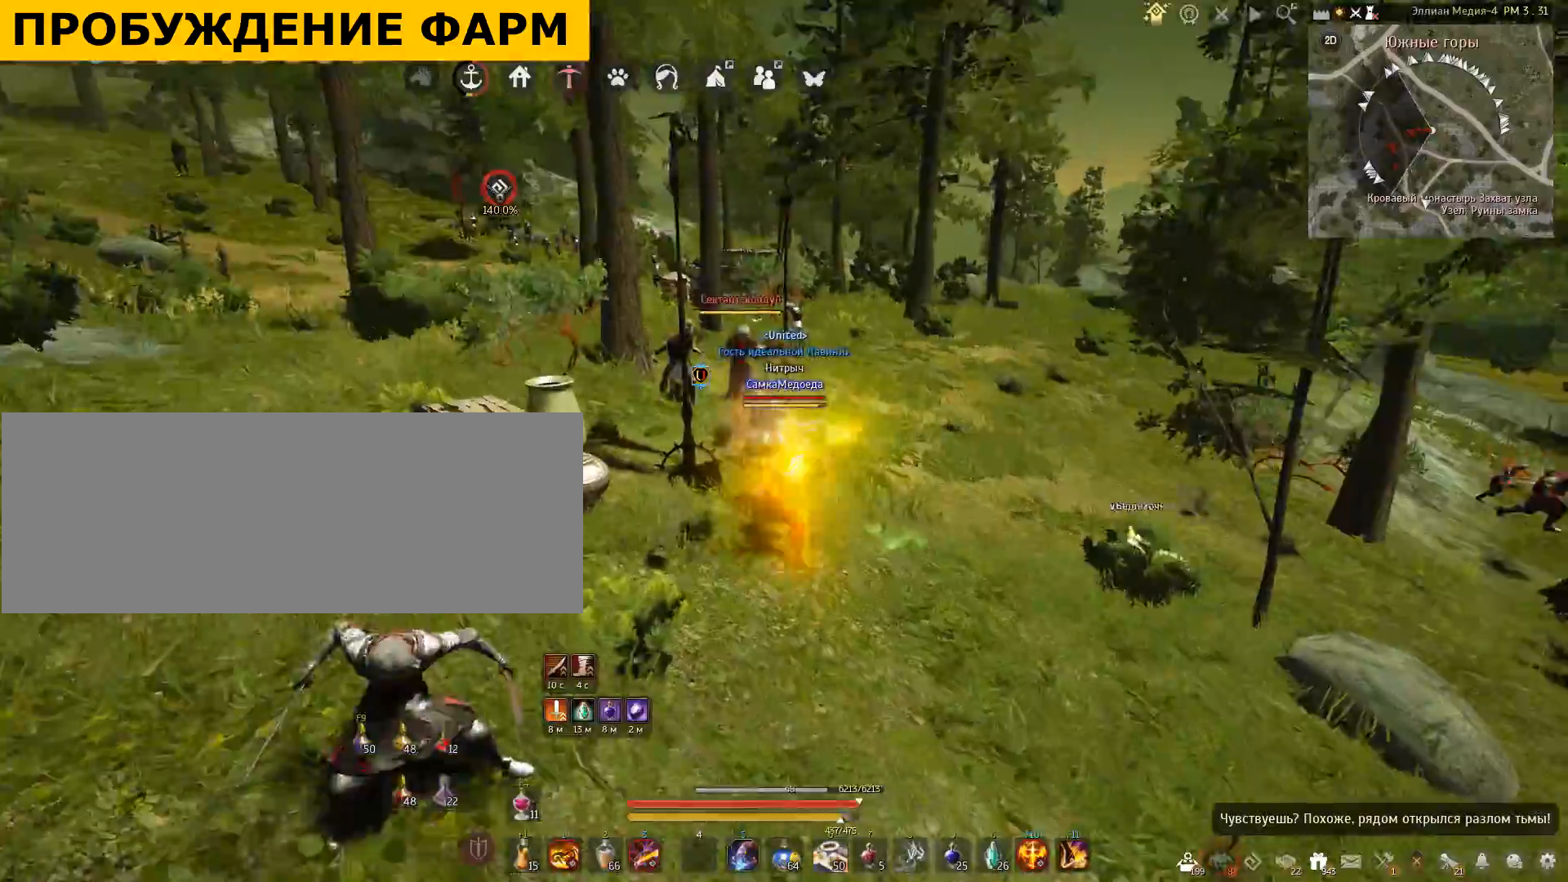
{"keys": [], "mouse": [], "events": [[234, "mouse_left", "up"], [234, "s", "up"]]}
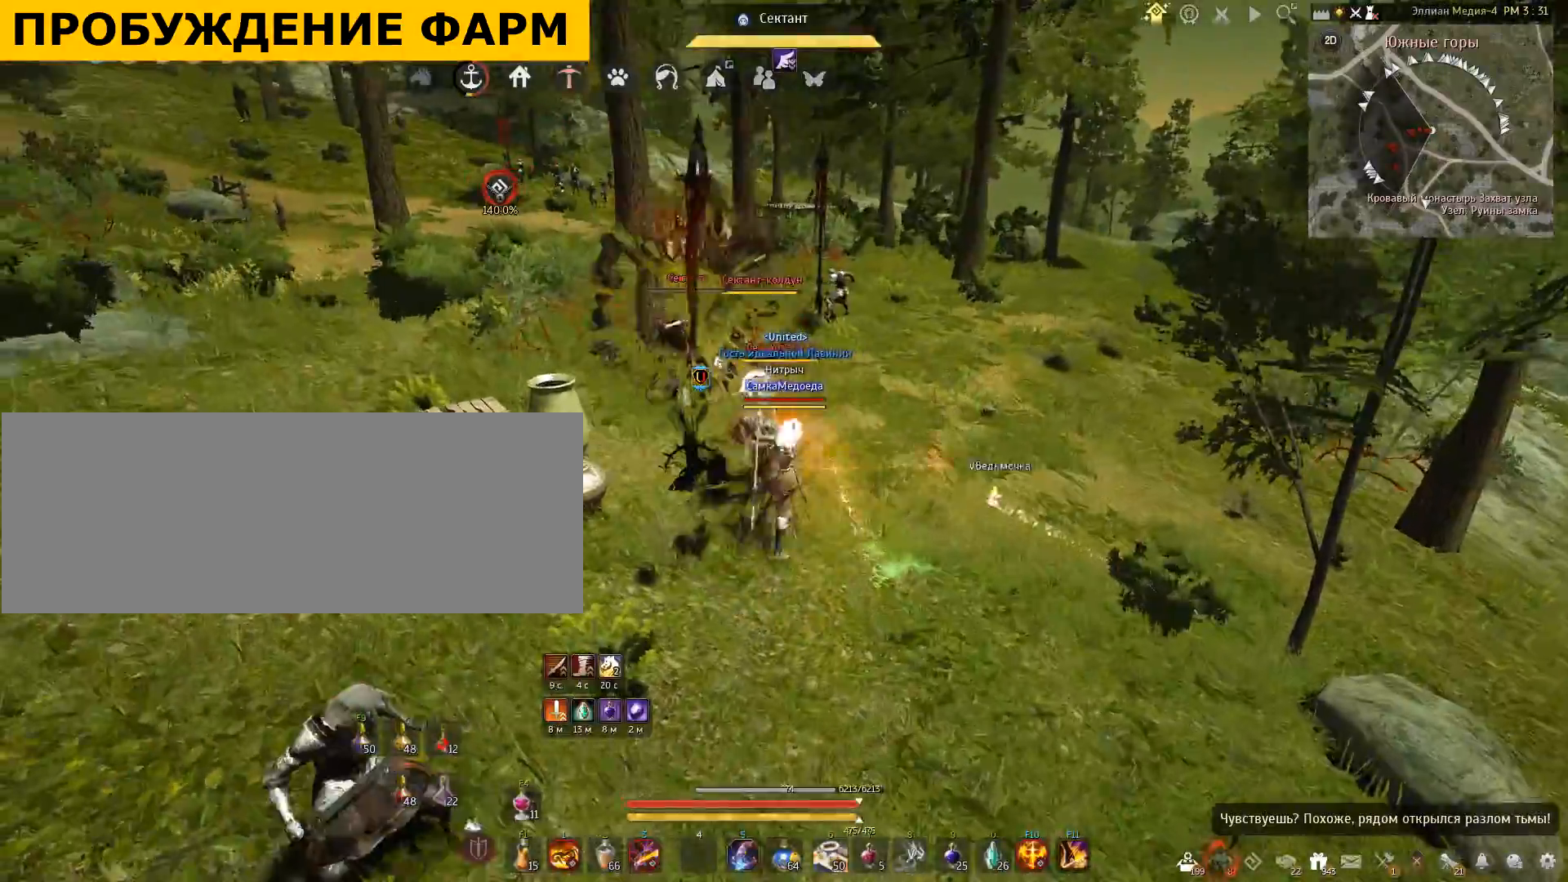
{"keys": [], "mouse": [], "events": []}
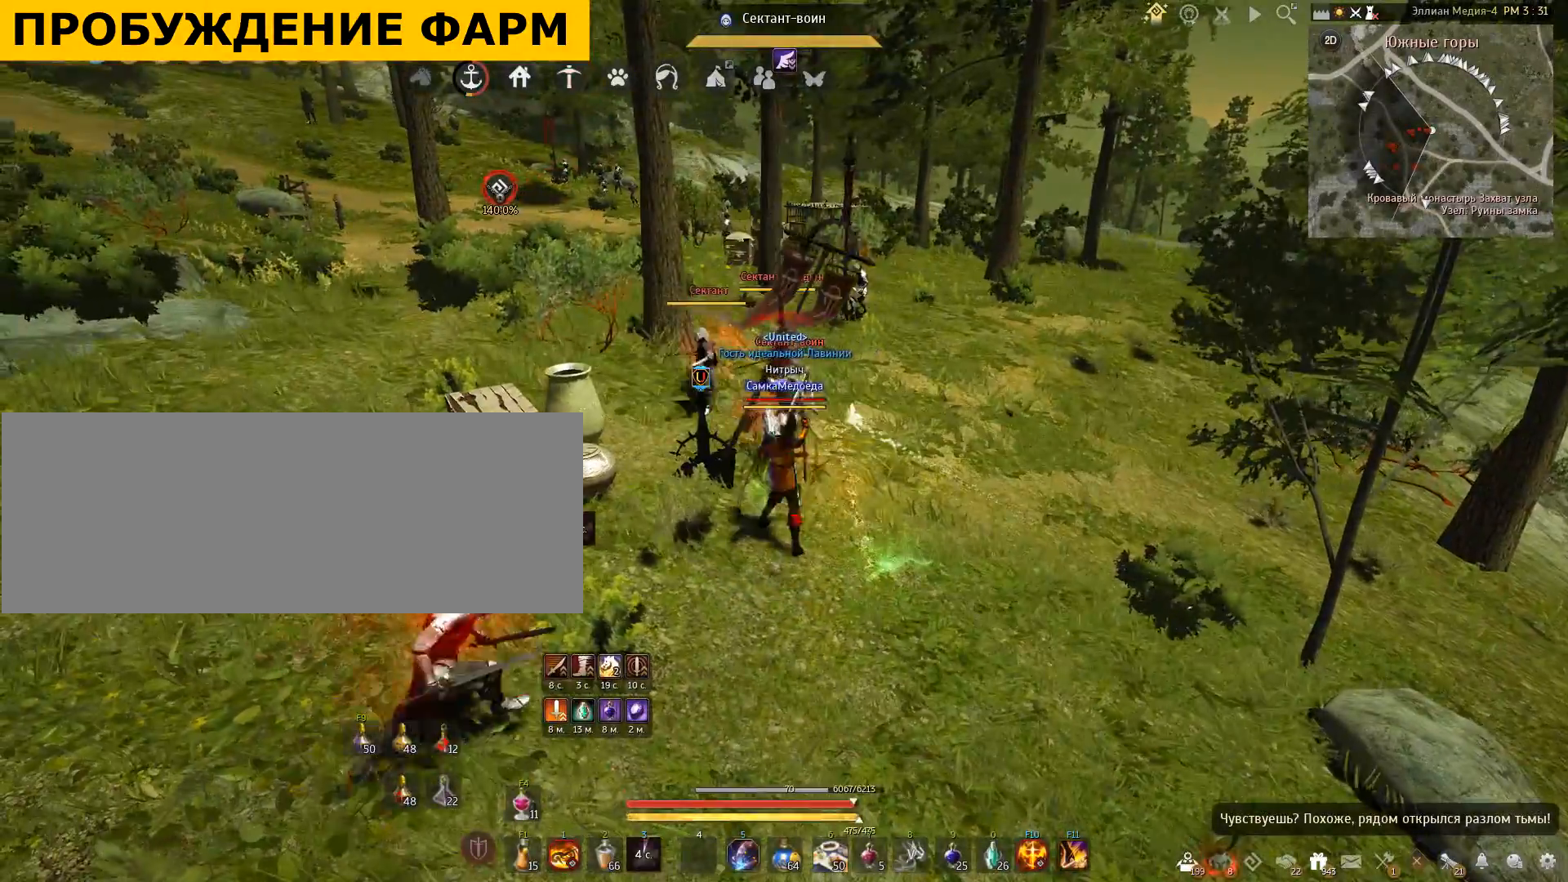
{"keys": [], "mouse": [], "events": []}
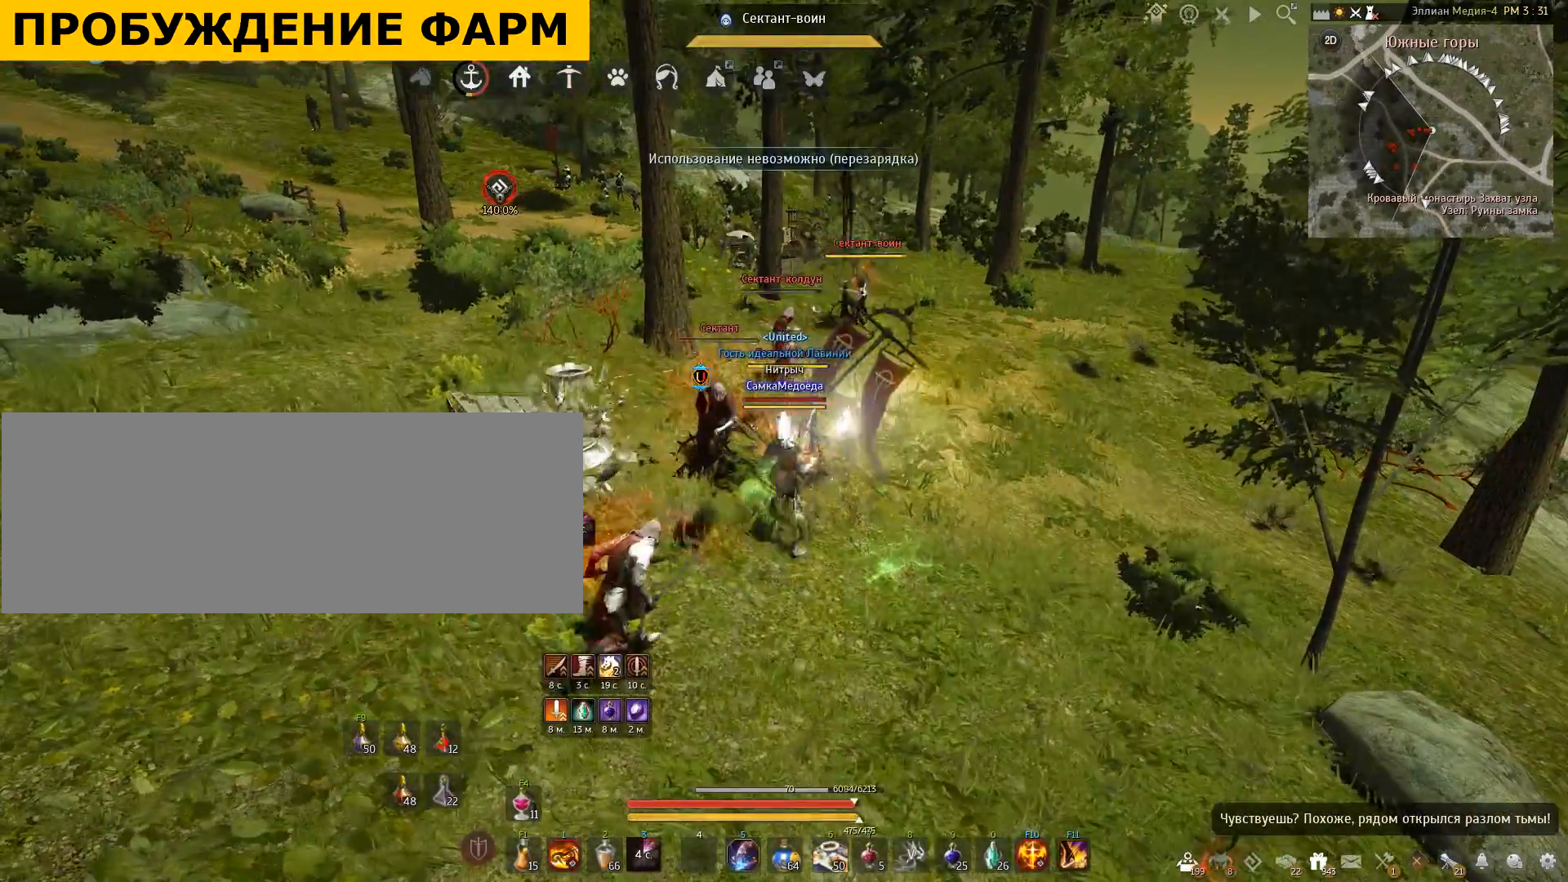
{"keys": ["shift"], "mouse": [], "events": [[367, "shift", "down"]]}
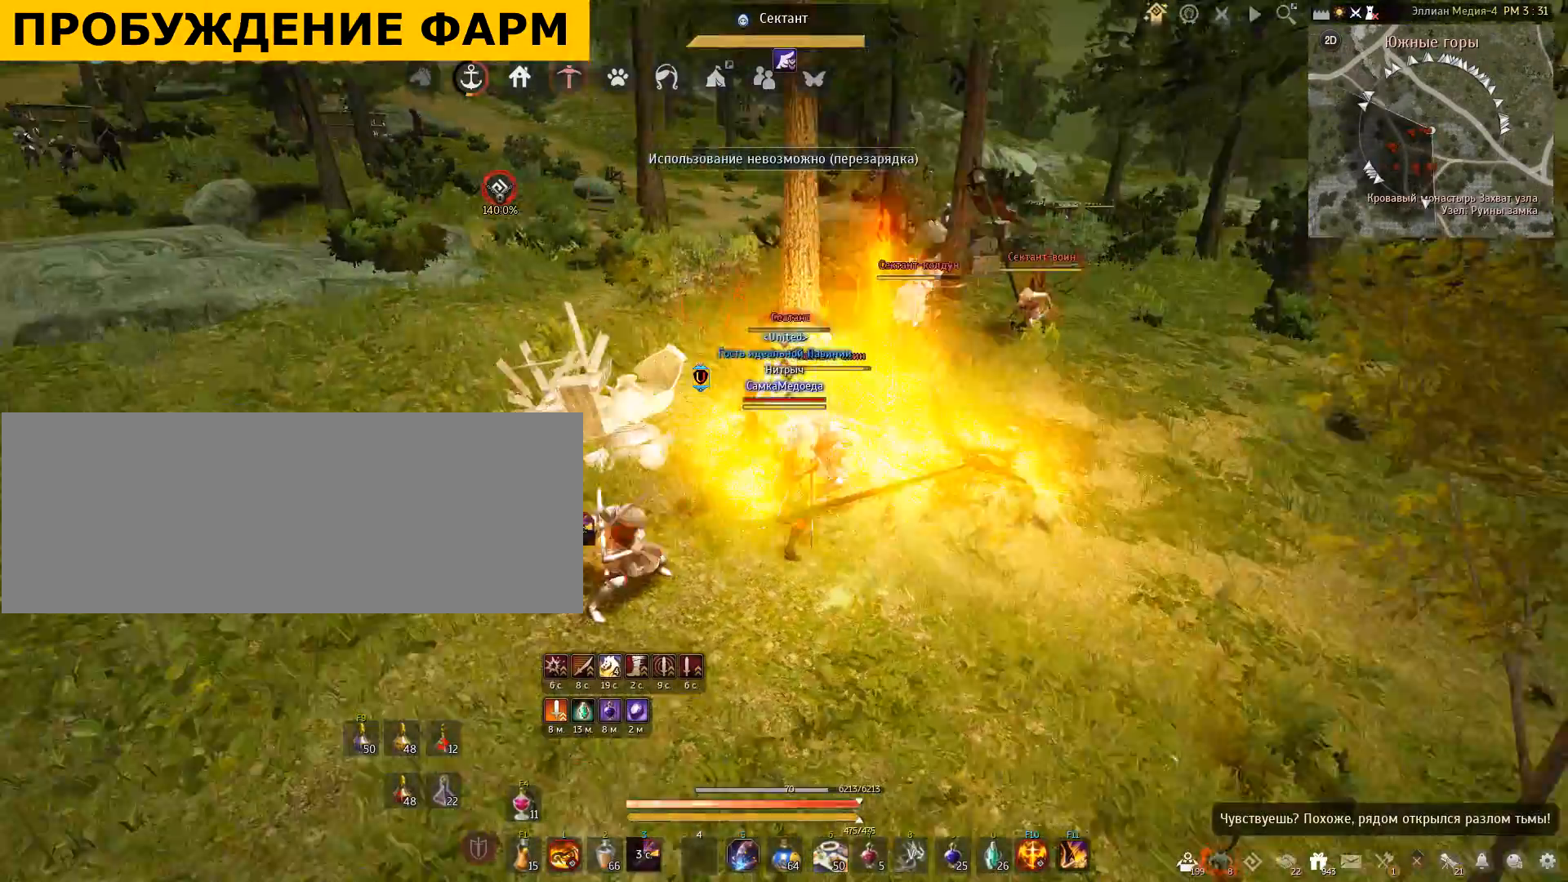
{"keys": ["f", "shift"], "mouse": [], "events": [[200, "f", "down"], [300, "f", "up"], [400, "f", "down"]]}